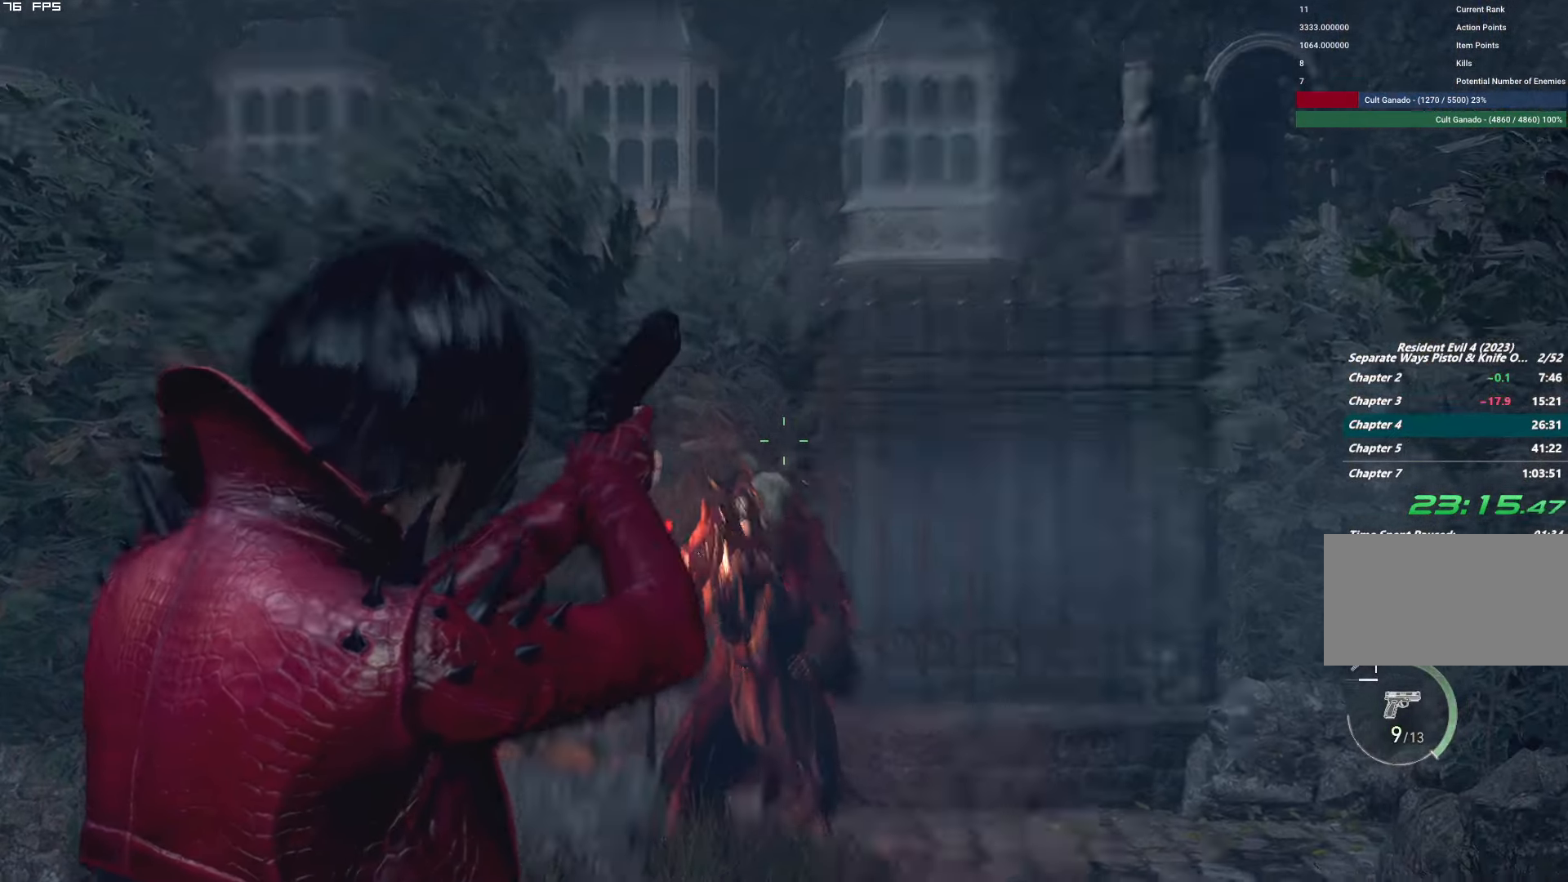
Gameplay with keyboard and mouse; each line is a JSON object with the keys and mouse buttons held at the frame after it. "events" lists presses ("down") and releases ("up") of "1", "2", "3", "4", "5", "6", "a", "alt", "b", "c", "caps_lock", "ctrl", "d", "e", "escape", "f", "g", "q", "r", "s", "shift", "space", "t", "tab", "v", "w", "x", "y", "z", "mouse_left", "mouse_wheel", "mouse_right", "mouse_mb4" and "mouse_mb5" between this image and that frame as [ms after this image, input, new state], when the widget could be followed in between. "mouse_left", "mouse_wheel", "mouse_right", "mouse_mb4", "mouse_mb5" = the "left", "wheel", "right", "mb4", "mb5" buttons of the "mouse" list. No other keys are recorded. "wheel" means that the mouse wheel is clicked or scrolled. Mouse movement is not recorded.
{"keys": ["w"], "mouse": ["left", "right"], "events": [[67, "mouse_left", "up"], [334, "mouse_left", "down"]]}
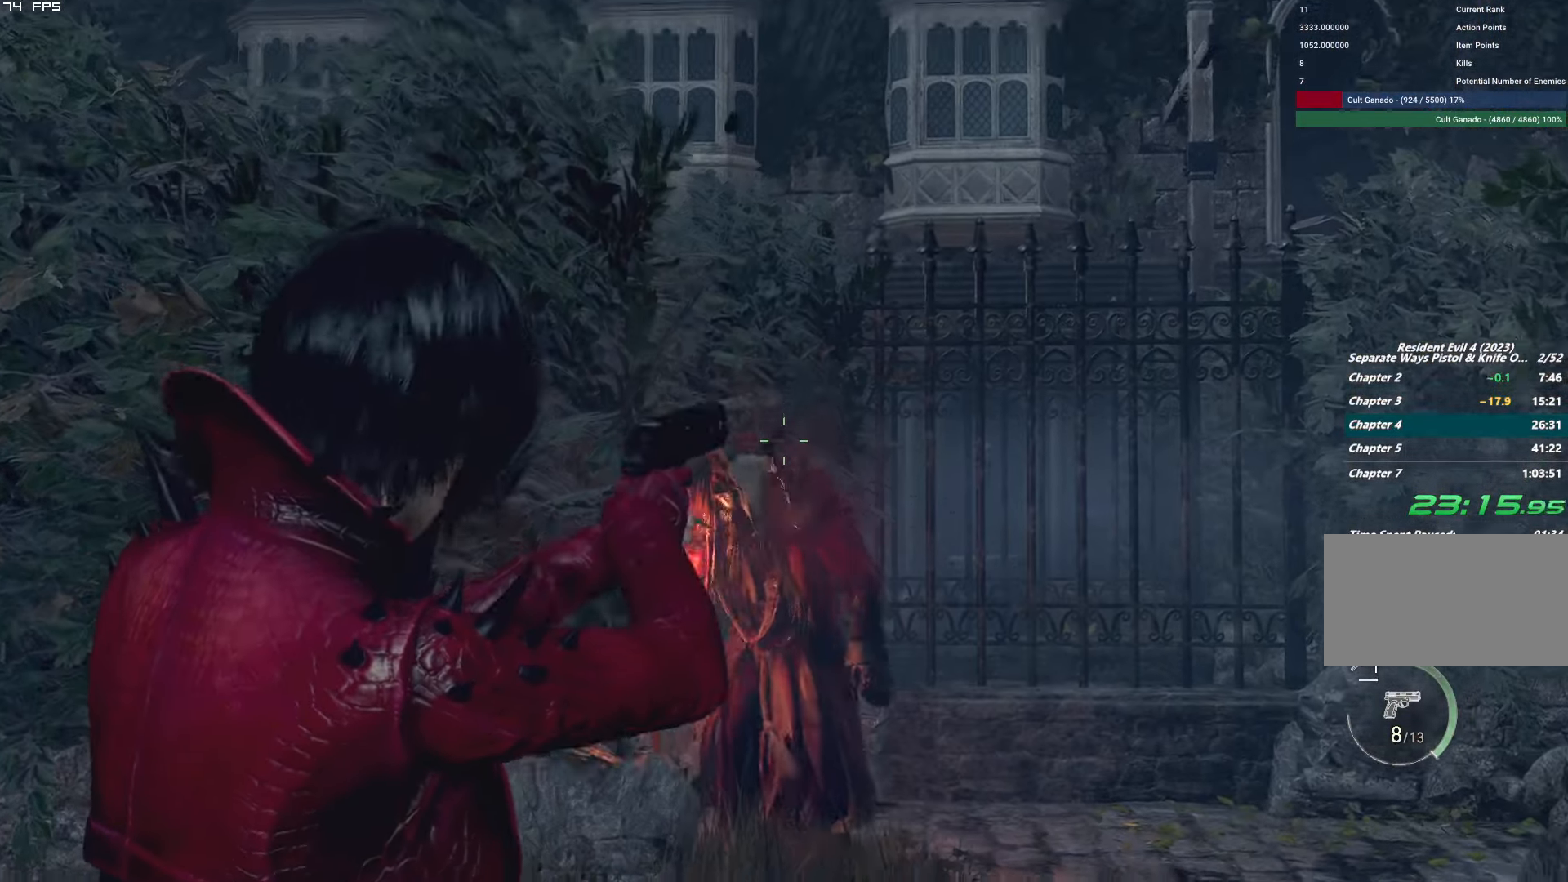
{"keys": ["w"], "mouse": ["right"], "events": [[34, "d", "down"], [34, "mouse_left", "up"], [134, "d", "up"], [267, "mouse_left", "down"], [384, "d", "down"], [450, "mouse_left", "up"], [484, "d", "up"]]}
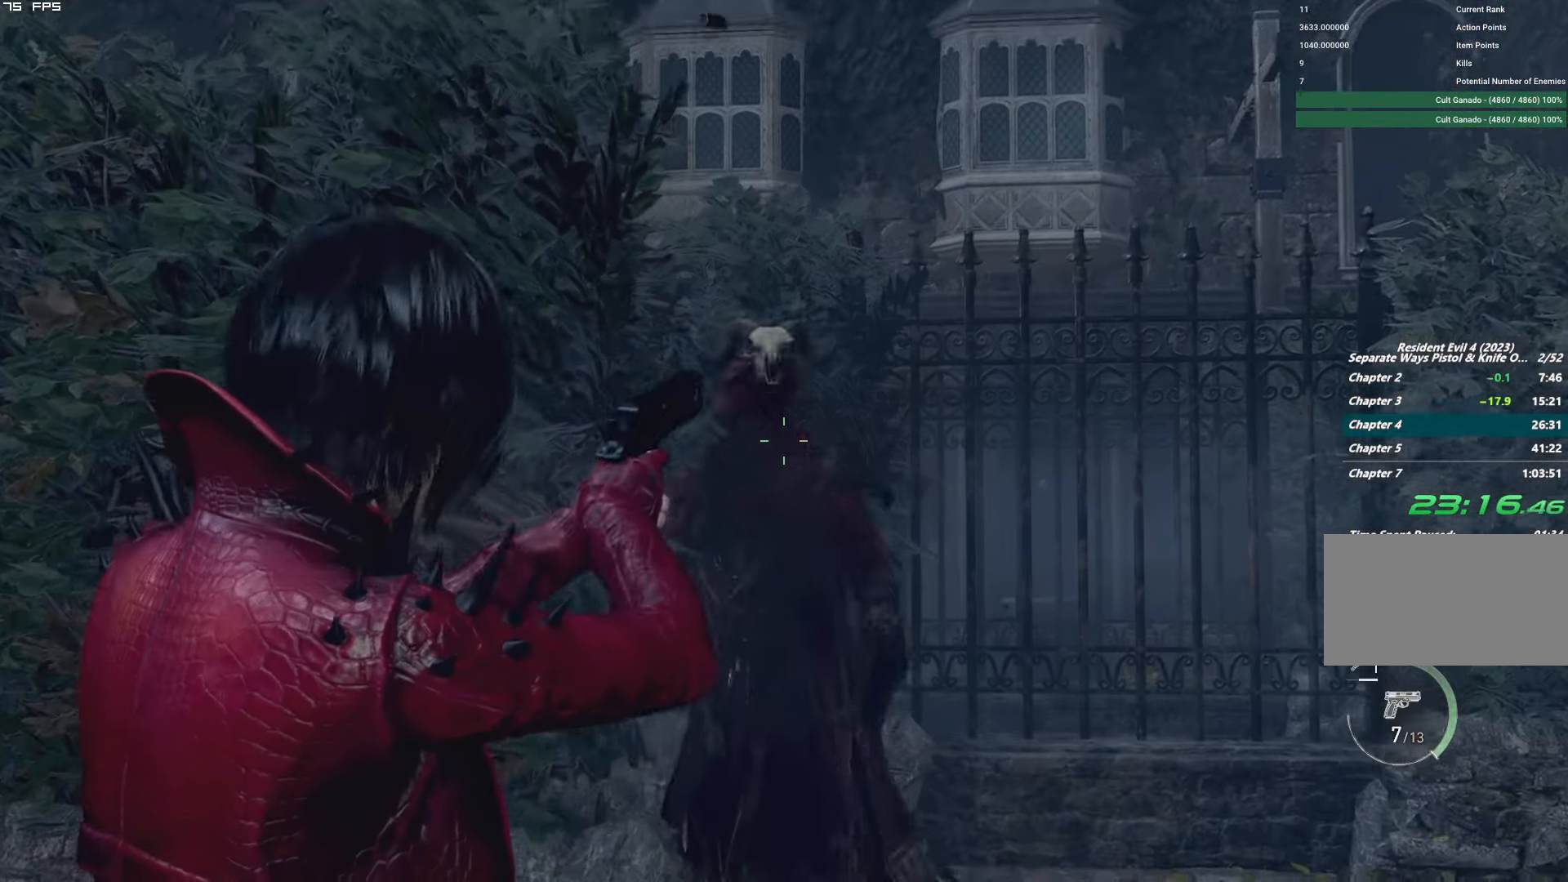
{"keys": ["shift", "w"], "mouse": [], "events": [[167, "mouse_left", "down"], [400, "mouse_left", "up"], [434, "mouse_right", "up"], [467, "d", "down"], [484, "d", "up"], [484, "shift", "down"]]}
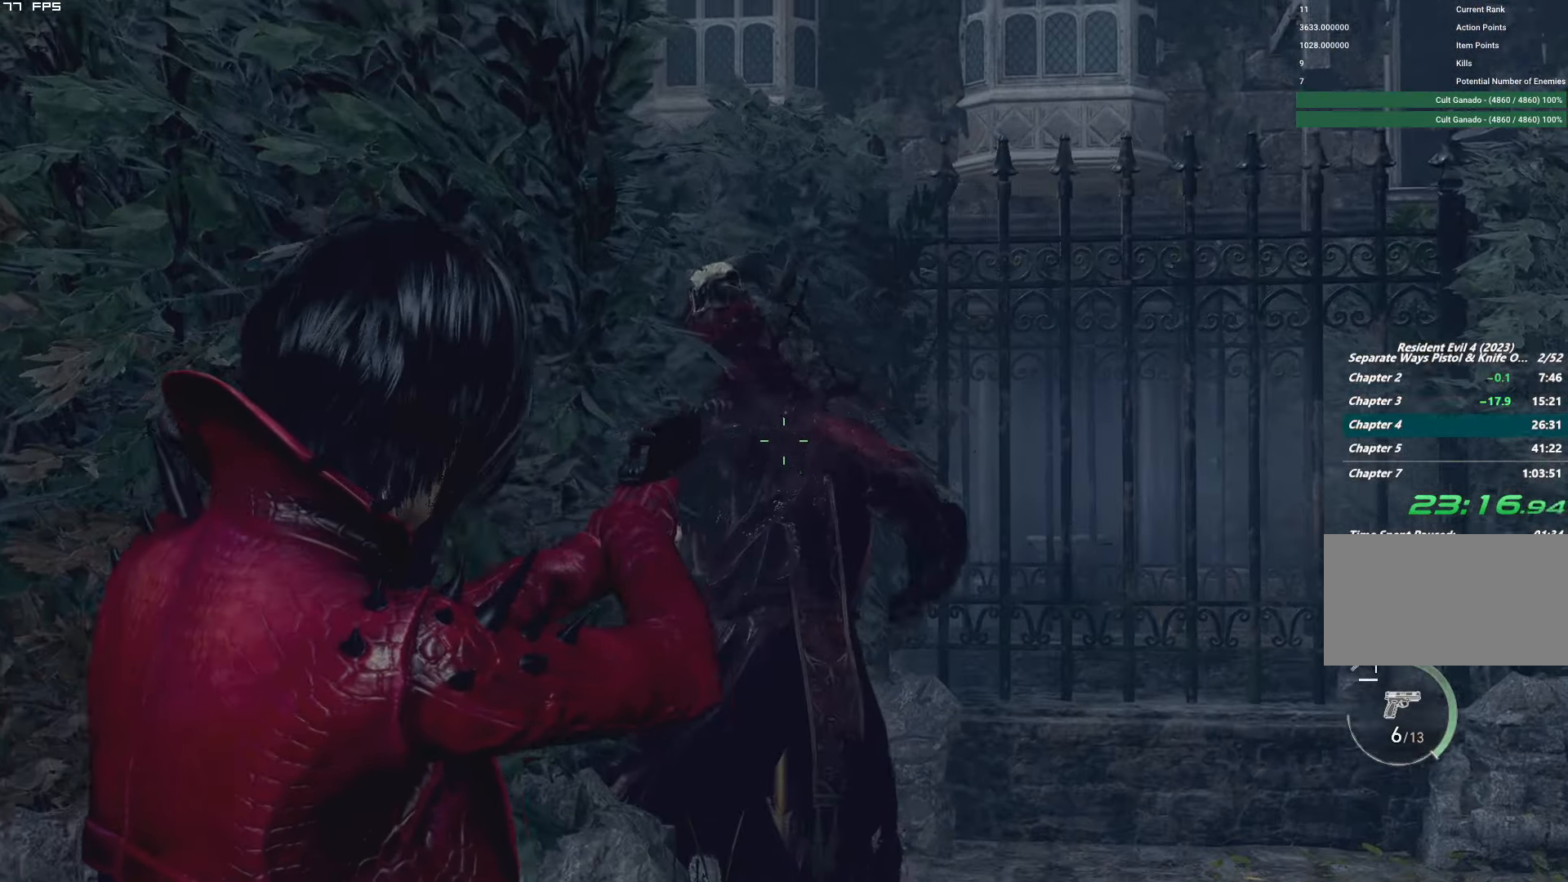
{"keys": ["r", "shift", "w"], "mouse": [], "events": [[234, "r", "down"], [334, "r", "up"], [417, "r", "down"]]}
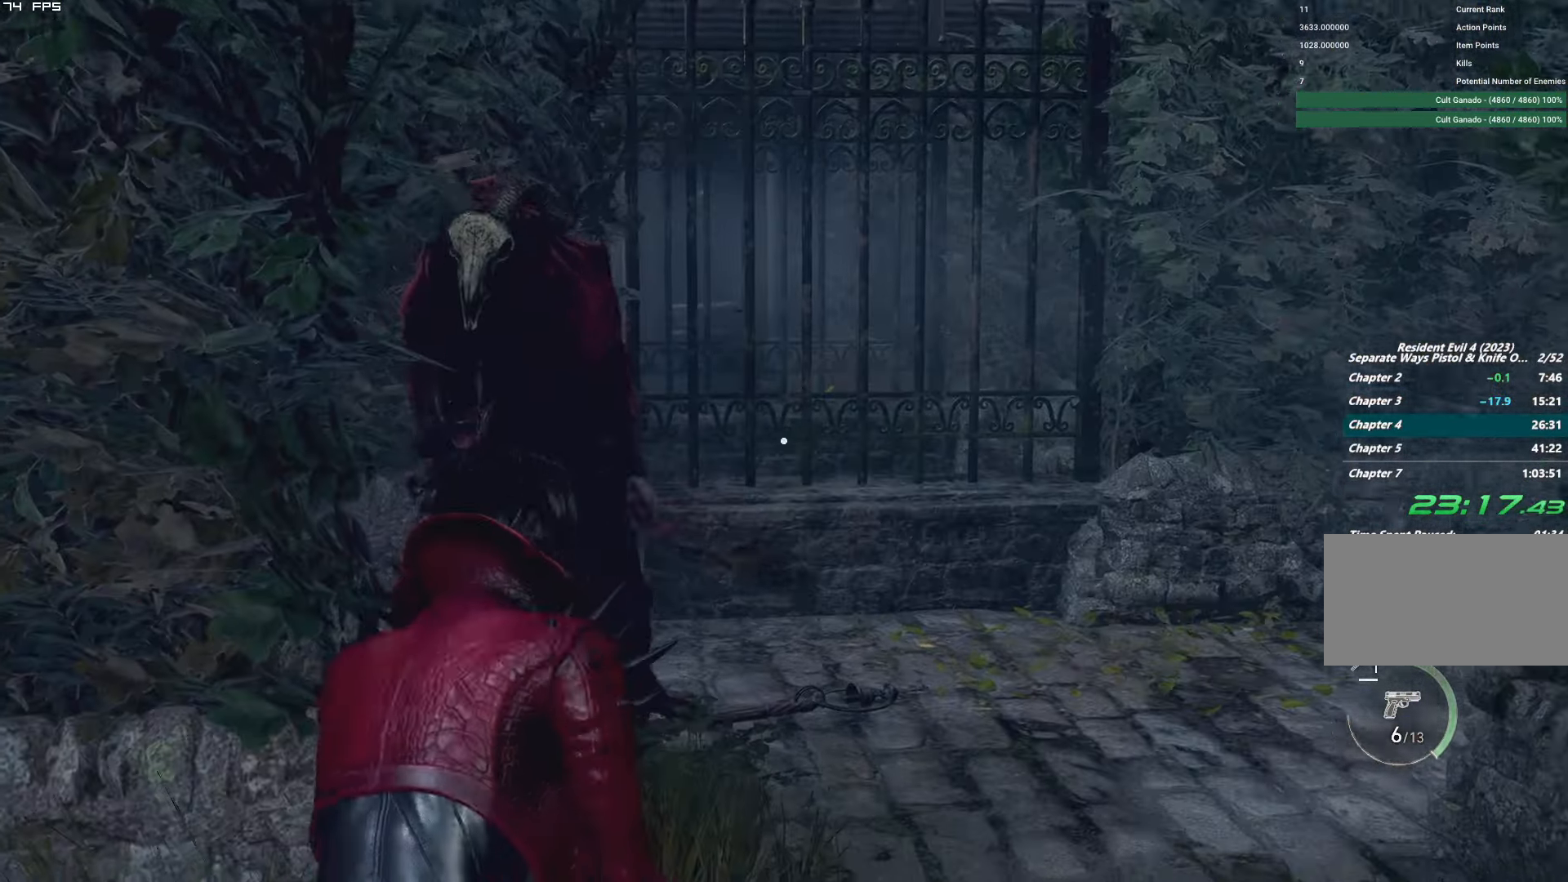
{"keys": ["f", "shift"], "mouse": ["mb4"], "events": [[17, "r", "up"], [250, "mouse_mb4", "down"], [267, "f", "down"], [400, "w", "up"]]}
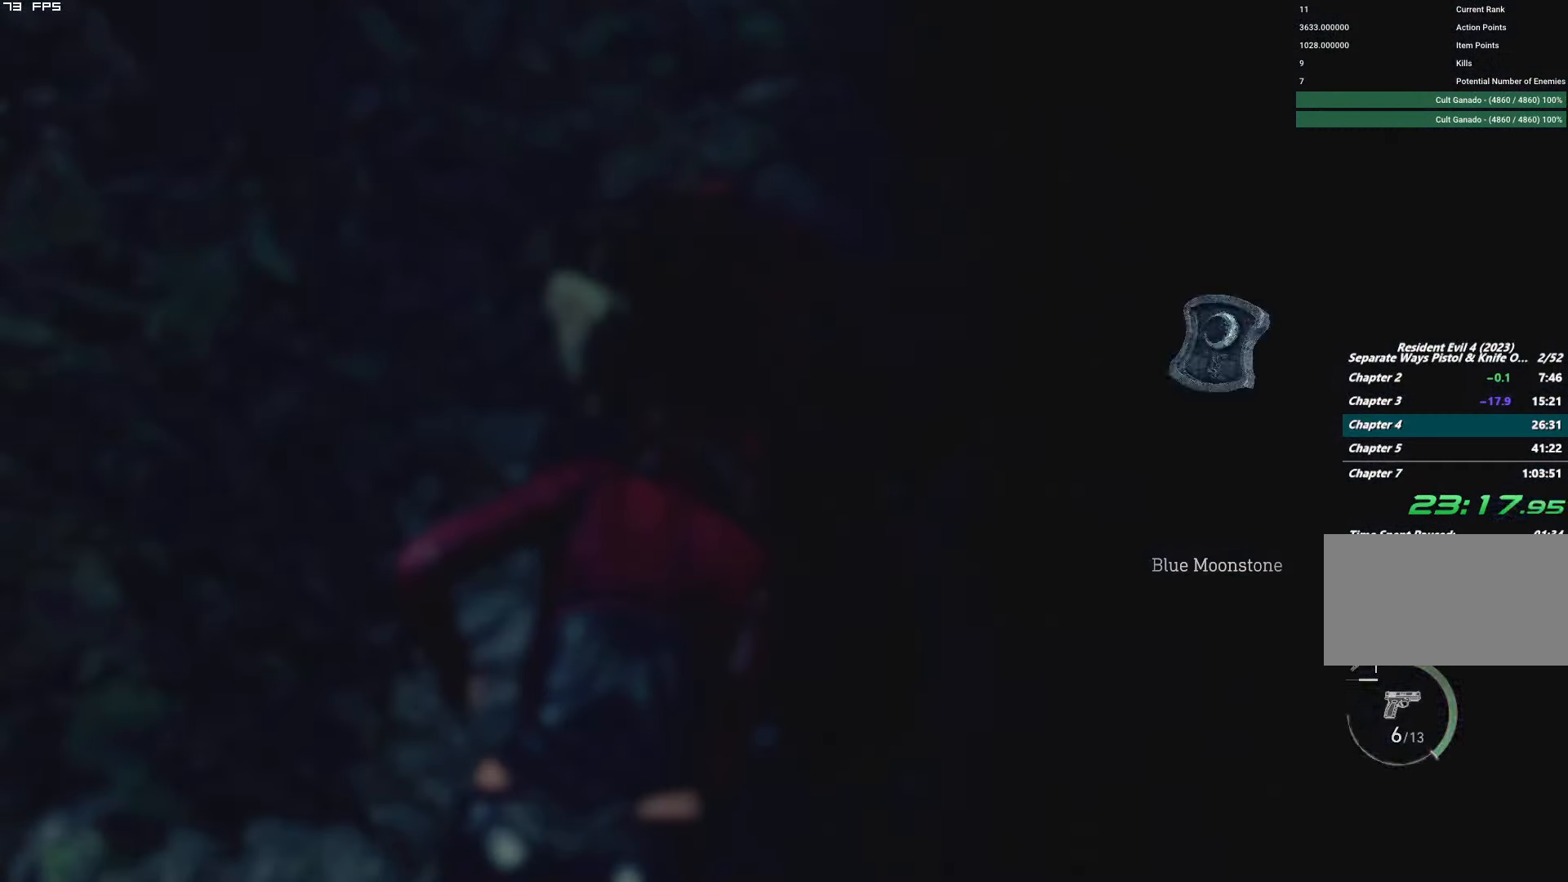
{"keys": ["f", "s", "shift"], "mouse": ["mb4"], "events": [[50, "s", "down"]]}
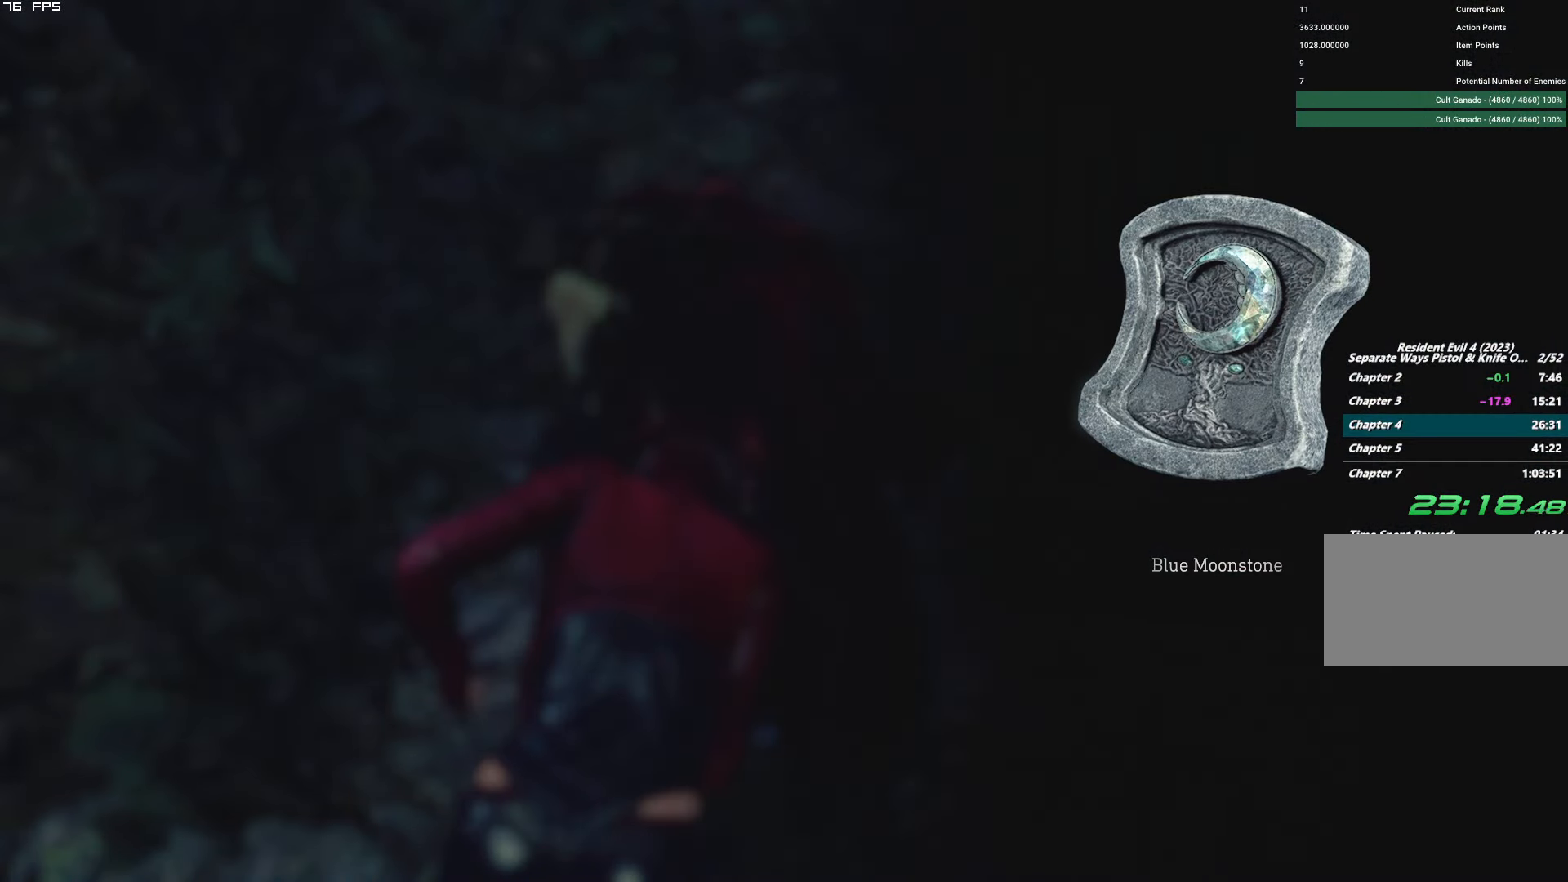
{"keys": ["f", "s", "shift"], "mouse": ["mb4"], "events": []}
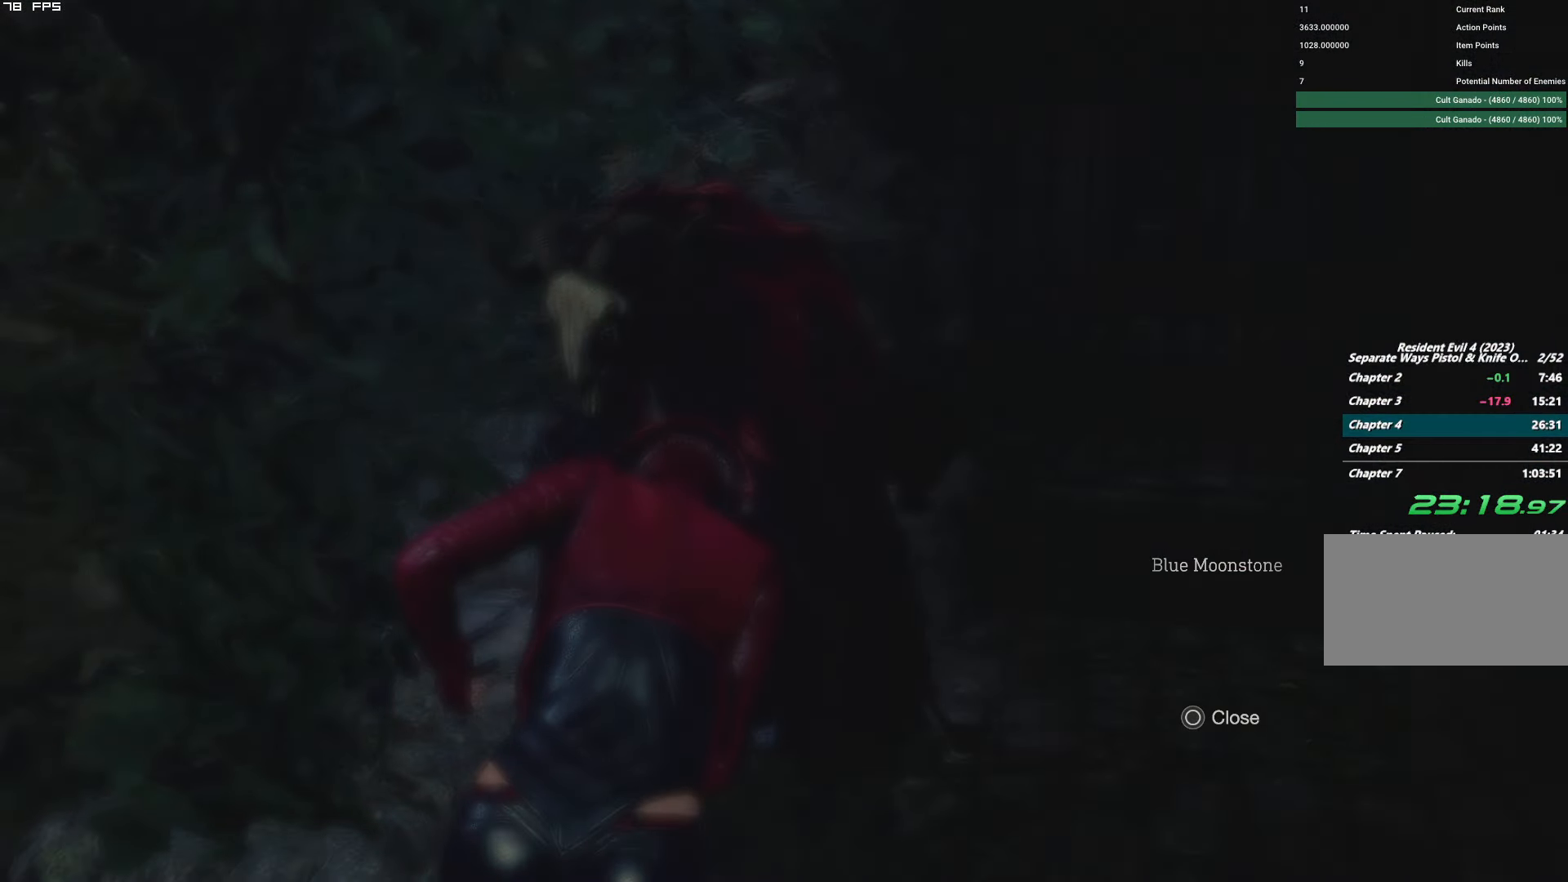
{"keys": ["a", "shift"], "mouse": [], "events": [[300, "a", "down"], [383, "s", "up"], [433, "f", "up"], [483, "mouse_mb4", "up"]]}
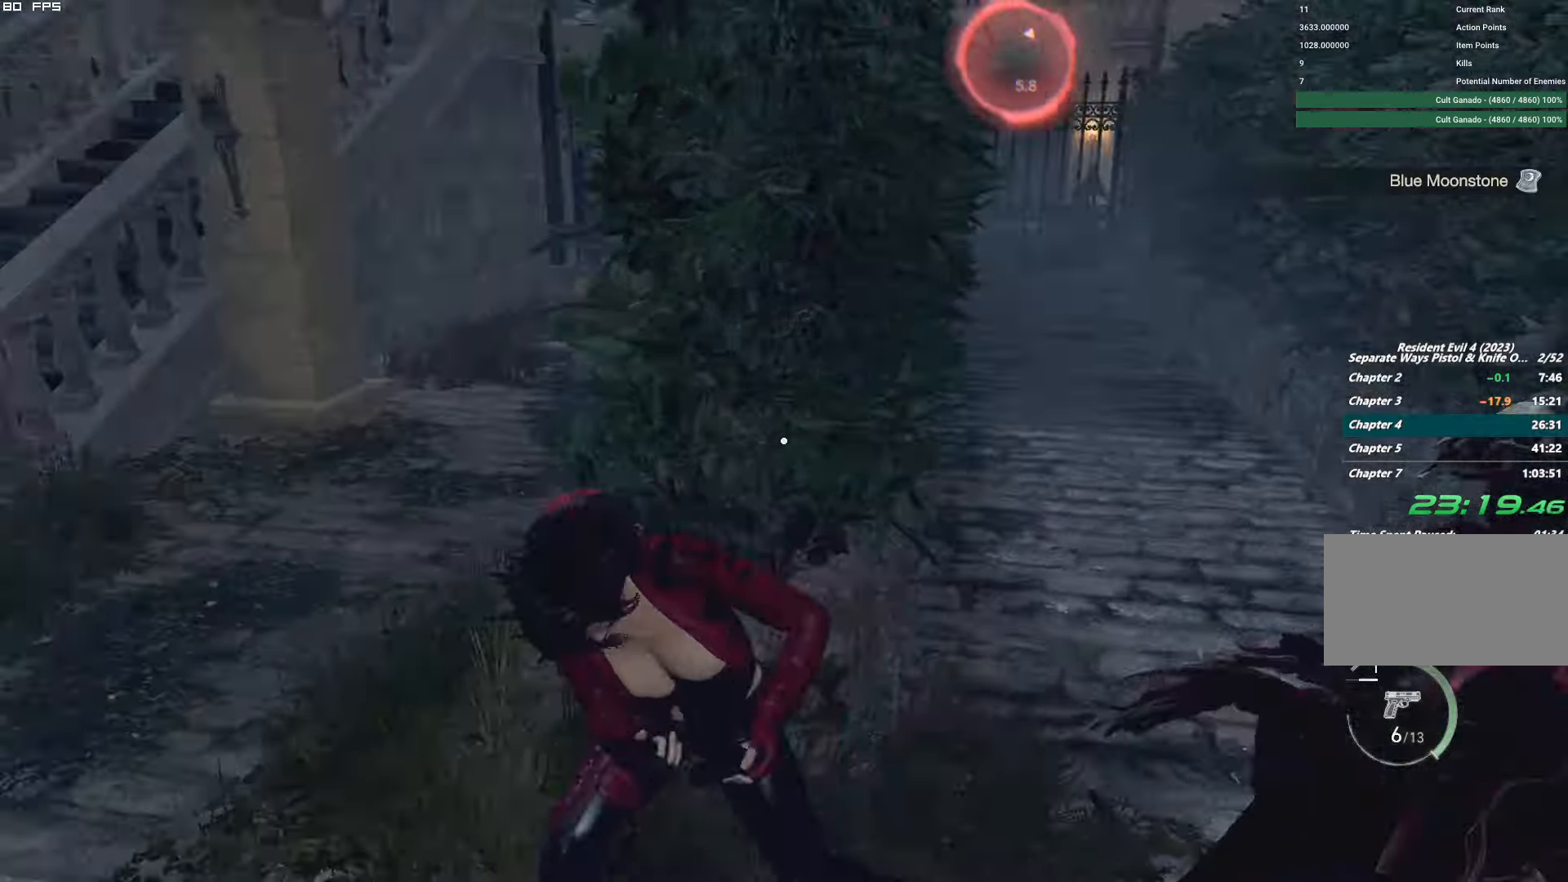
{"keys": ["a", "r", "shift", "w"], "mouse": [], "events": [[16, "w", "down"], [133, "a", "up"], [216, "r", "down"], [316, "r", "up"], [400, "a", "down"], [416, "r", "down"]]}
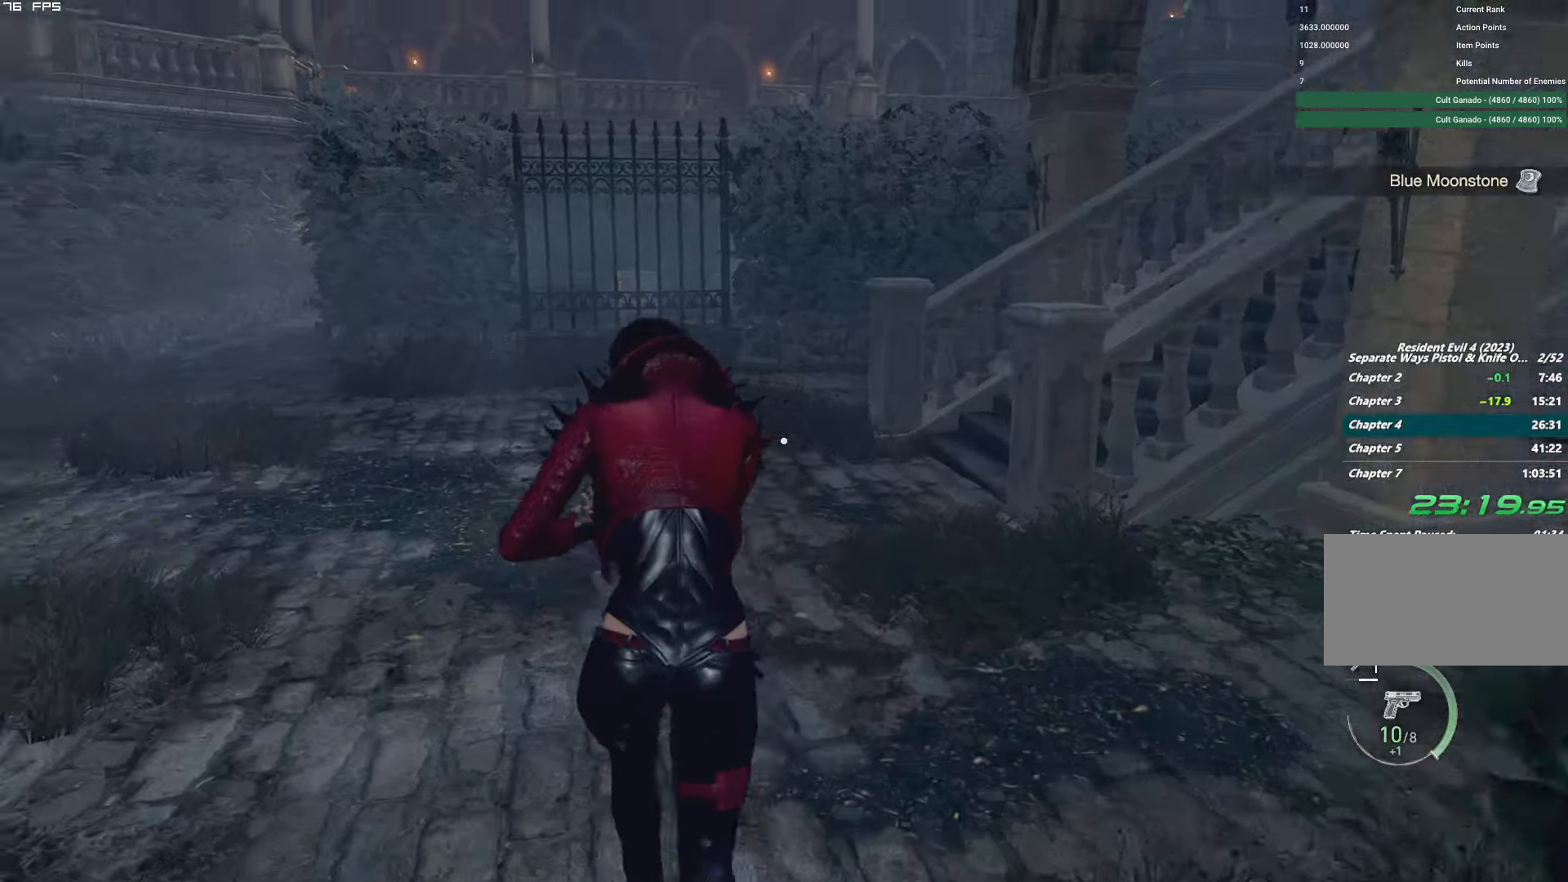
{"keys": ["w"], "mouse": [], "events": [[50, "r", "up"], [266, "a", "up"], [400, "shift", "up"]]}
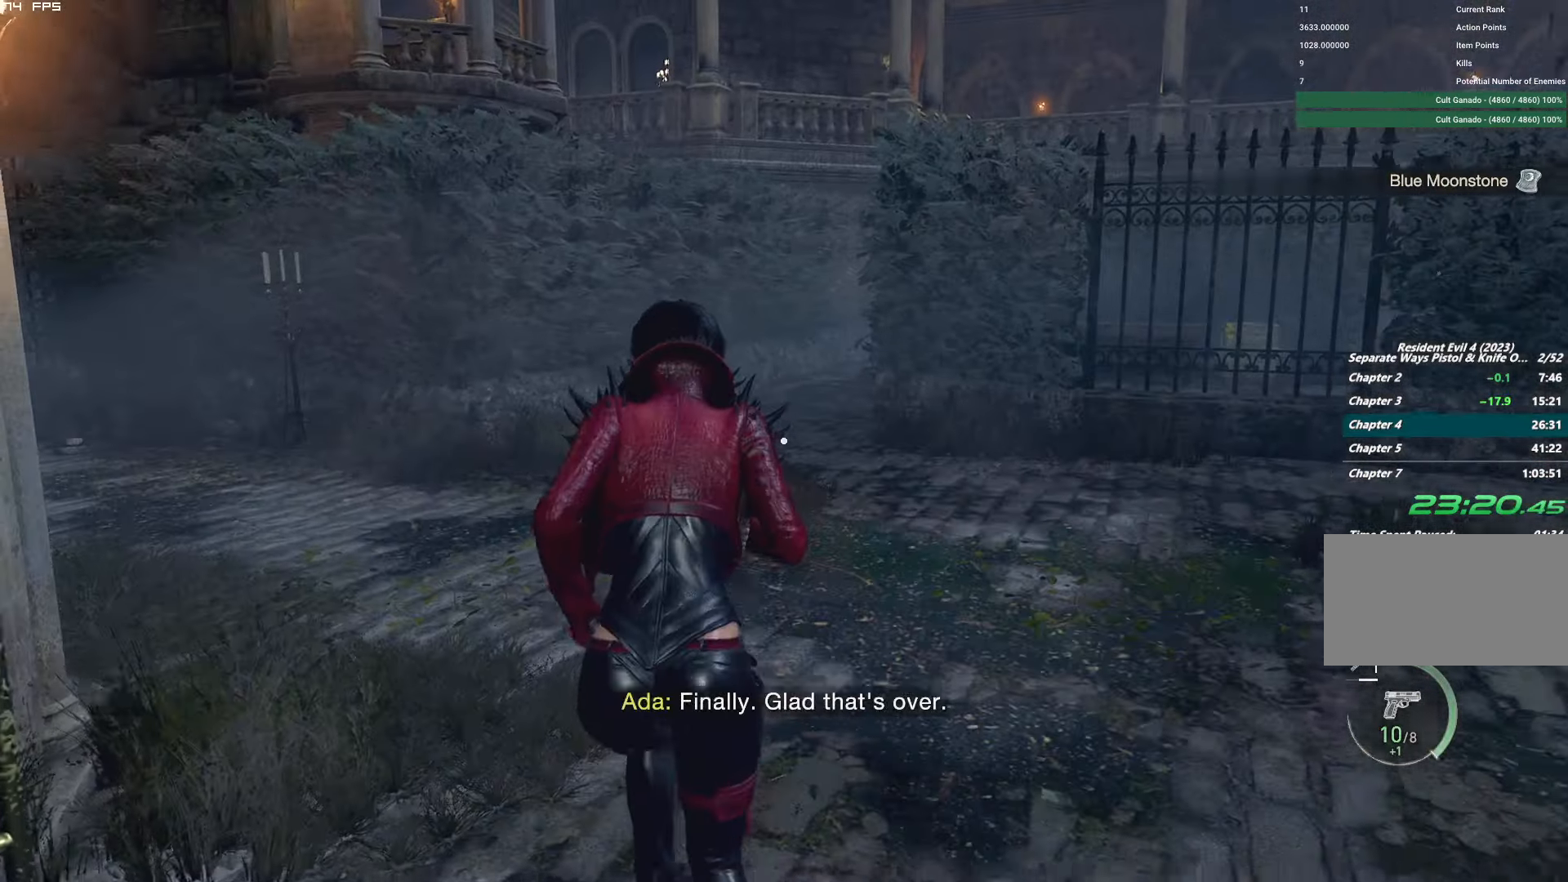
{"keys": ["shift", "w"], "mouse": [], "events": [[16, "e", "down"], [133, "e", "up"], [133, "shift", "down"]]}
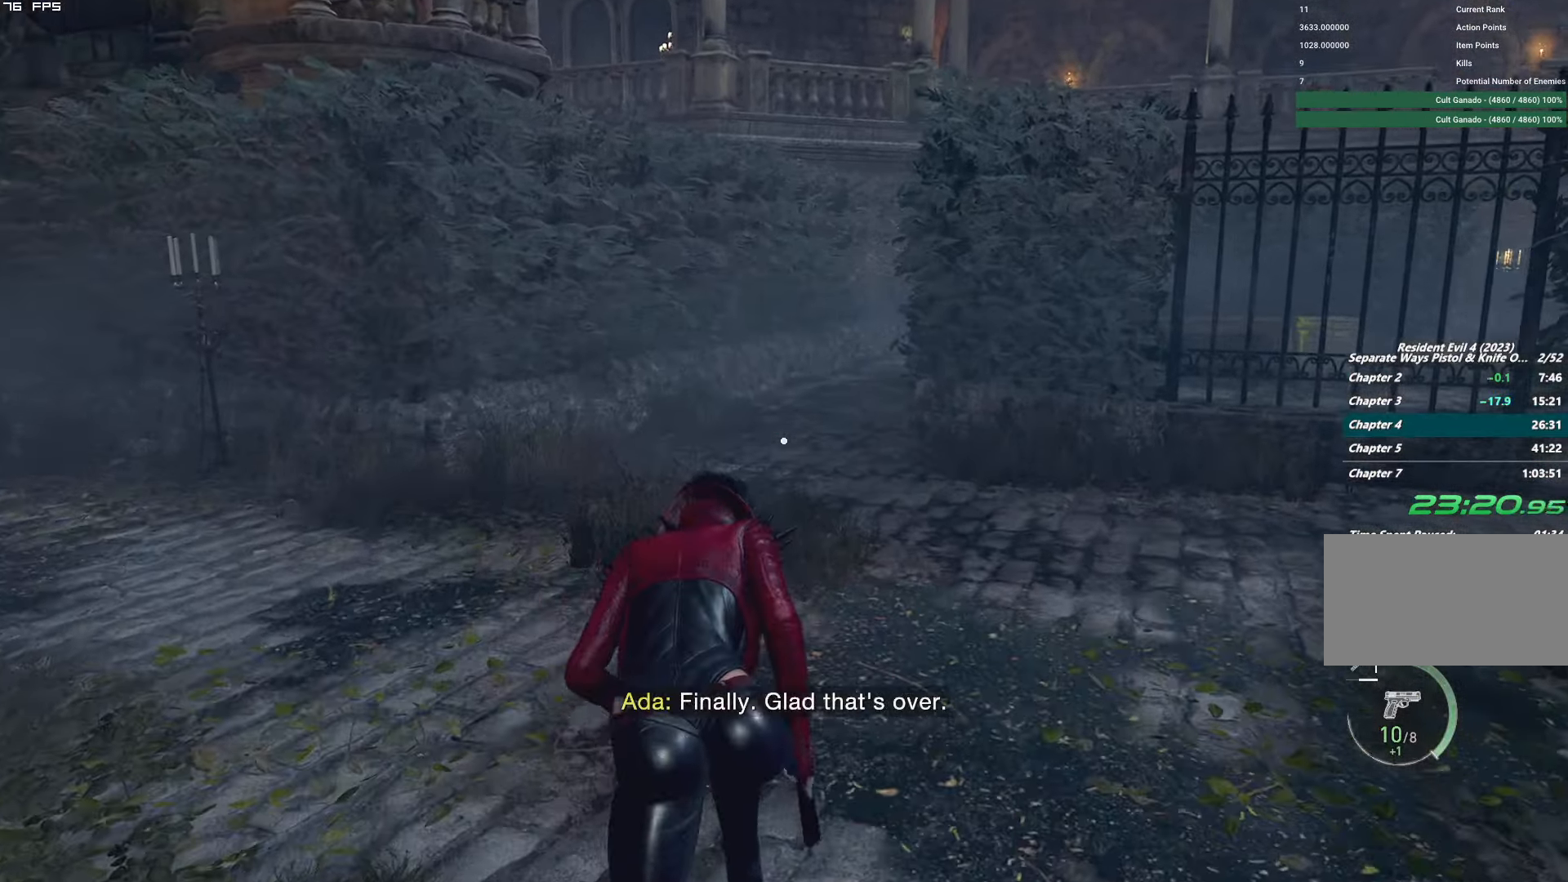
{"keys": ["shift", "w"], "mouse": [], "events": [[33, "shift", "up"], [116, "e", "down"], [183, "shift", "down"], [200, "e", "up"]]}
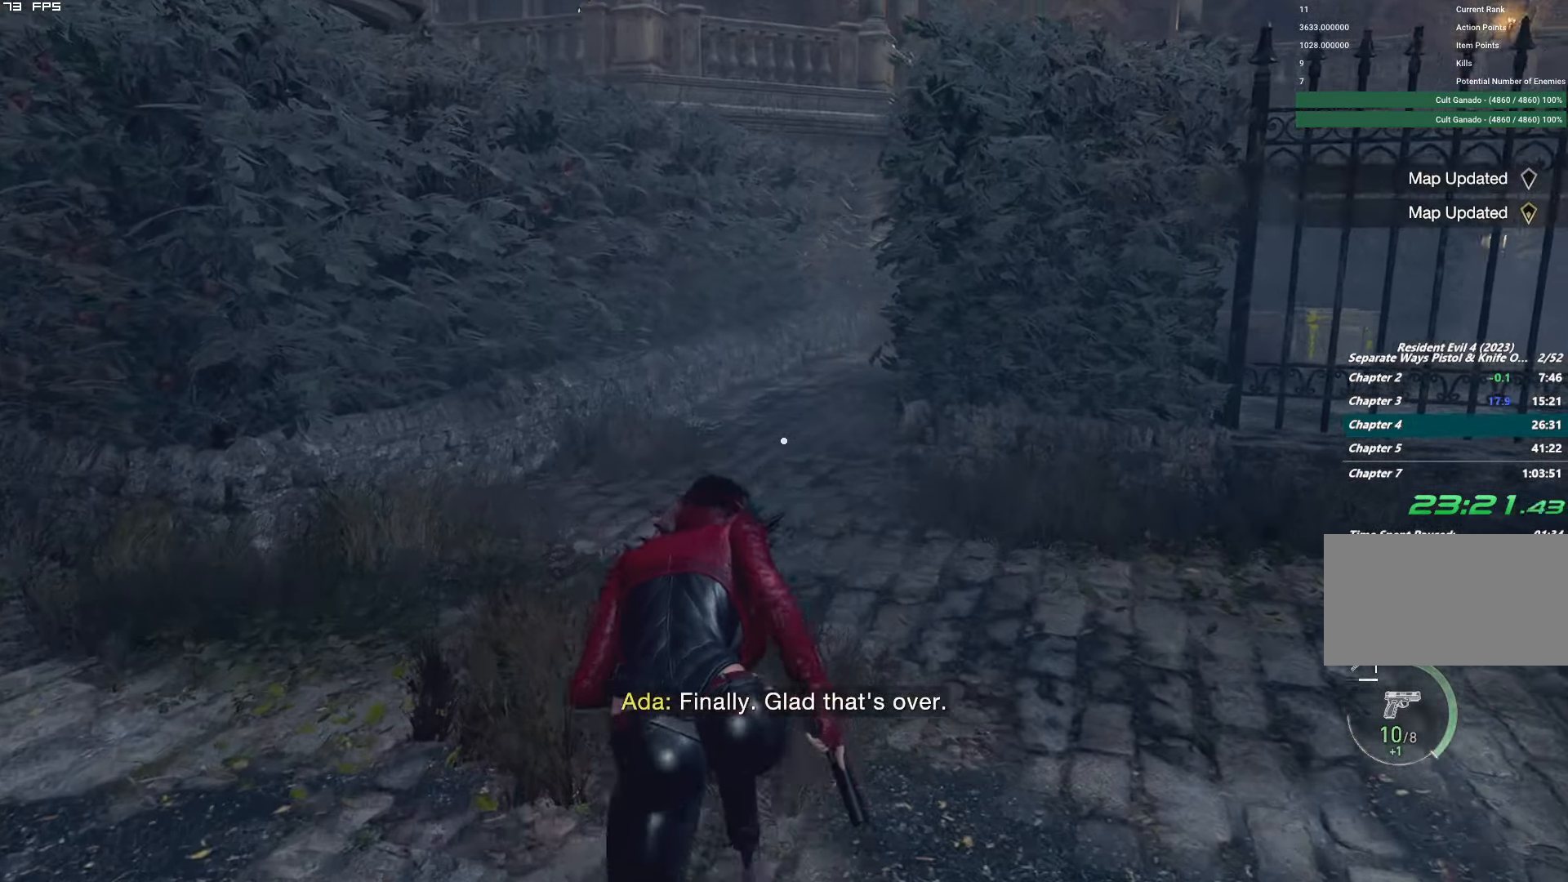
{"keys": ["shift", "w"], "mouse": [], "events": [[83, "shift", "up"], [150, "e", "down"], [216, "e", "up"], [216, "shift", "down"]]}
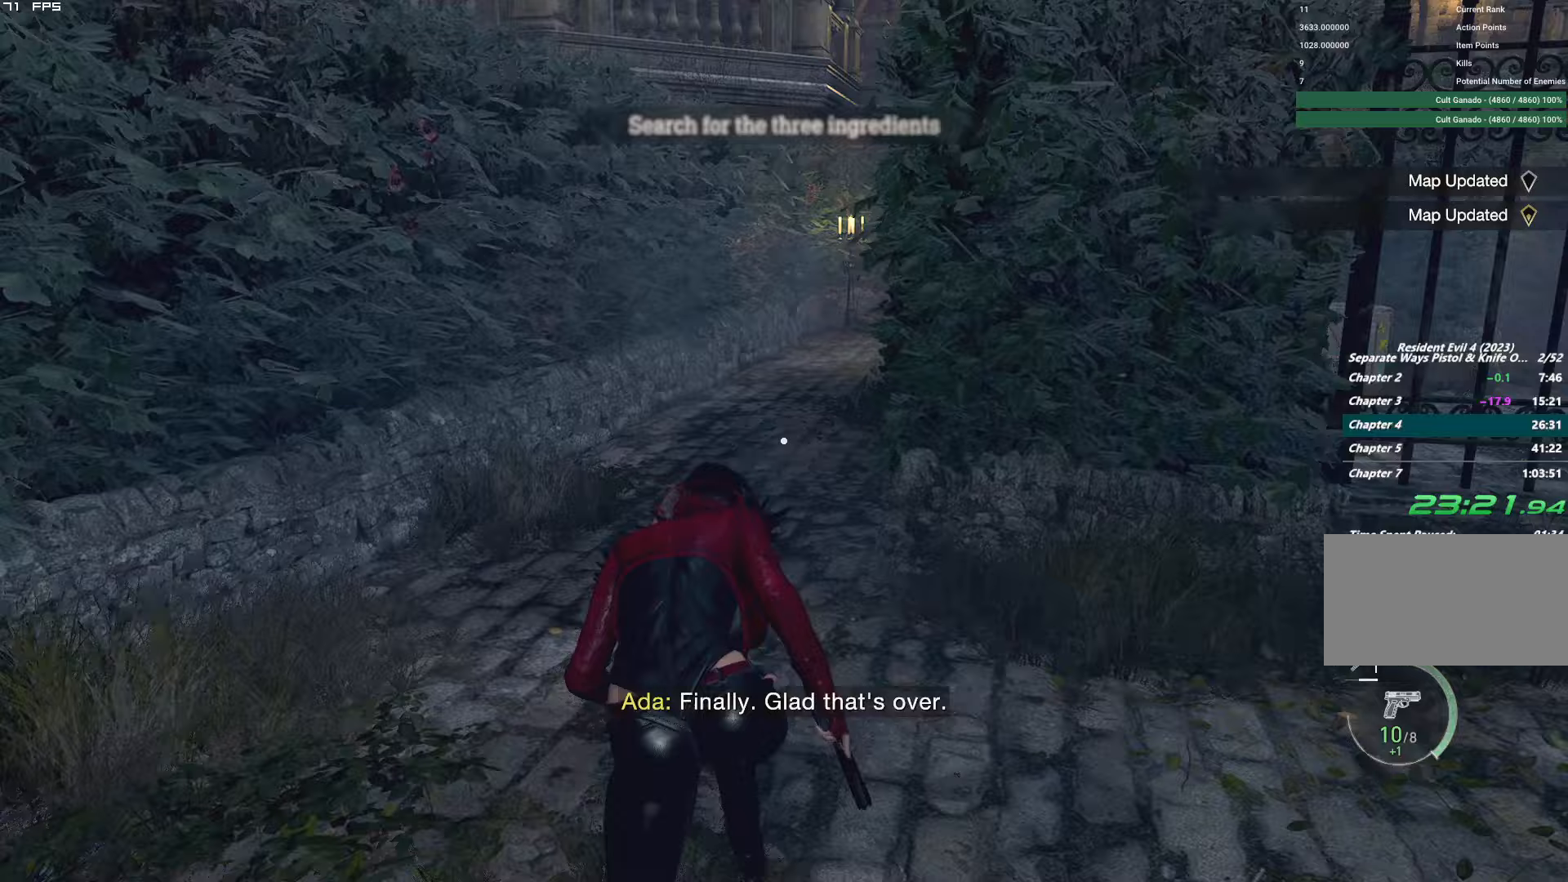
{"keys": ["shift", "w"], "mouse": [], "events": [[117, "shift", "up"], [183, "e", "down"], [250, "shift", "down"], [283, "e", "up"]]}
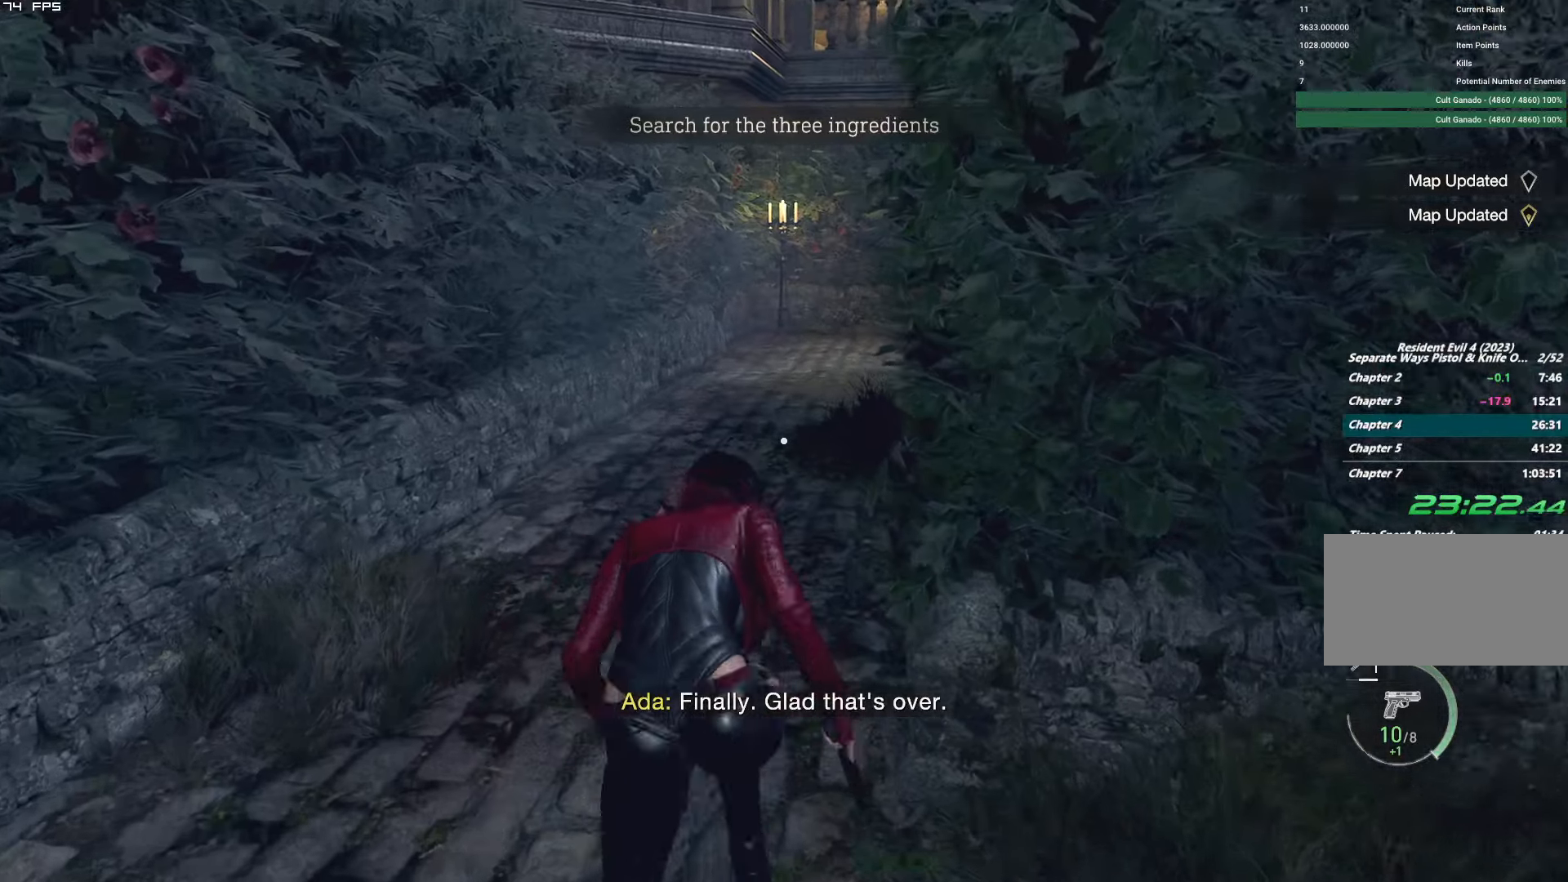
{"keys": ["shift", "w"], "mouse": [], "events": [[150, "shift", "up"], [217, "e", "down"], [283, "shift", "down"], [300, "e", "up"]]}
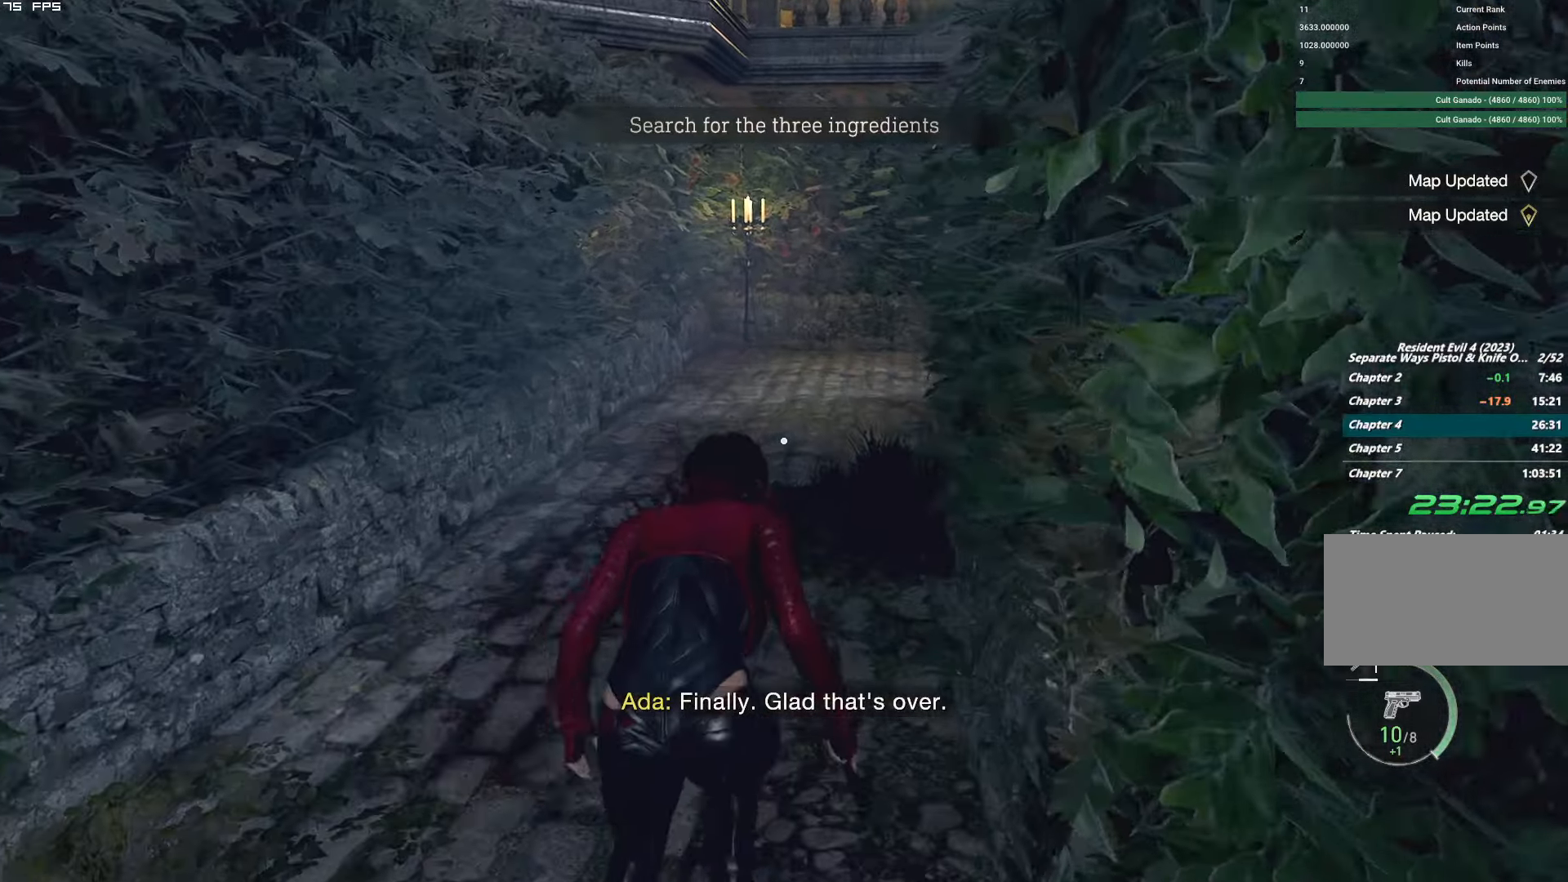
{"keys": ["shift", "w"], "mouse": [], "events": [[183, "shift", "up"], [250, "e", "down"], [333, "e", "up"], [333, "shift", "down"]]}
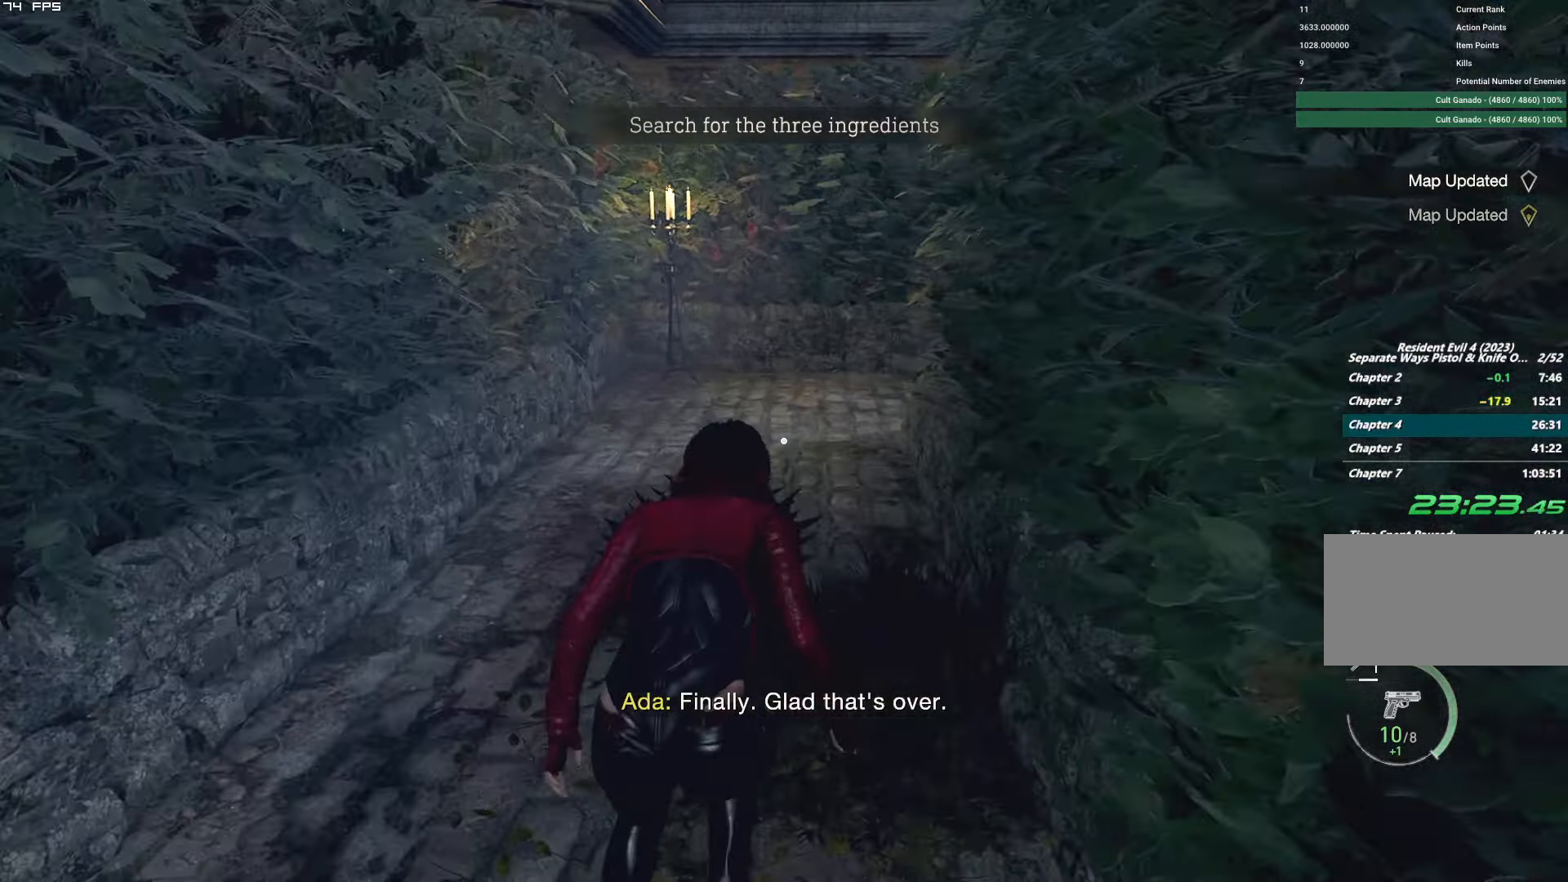
{"keys": ["shift", "w"], "mouse": [], "events": [[233, "shift", "up"], [300, "e", "down"], [367, "e", "up"], [367, "shift", "down"]]}
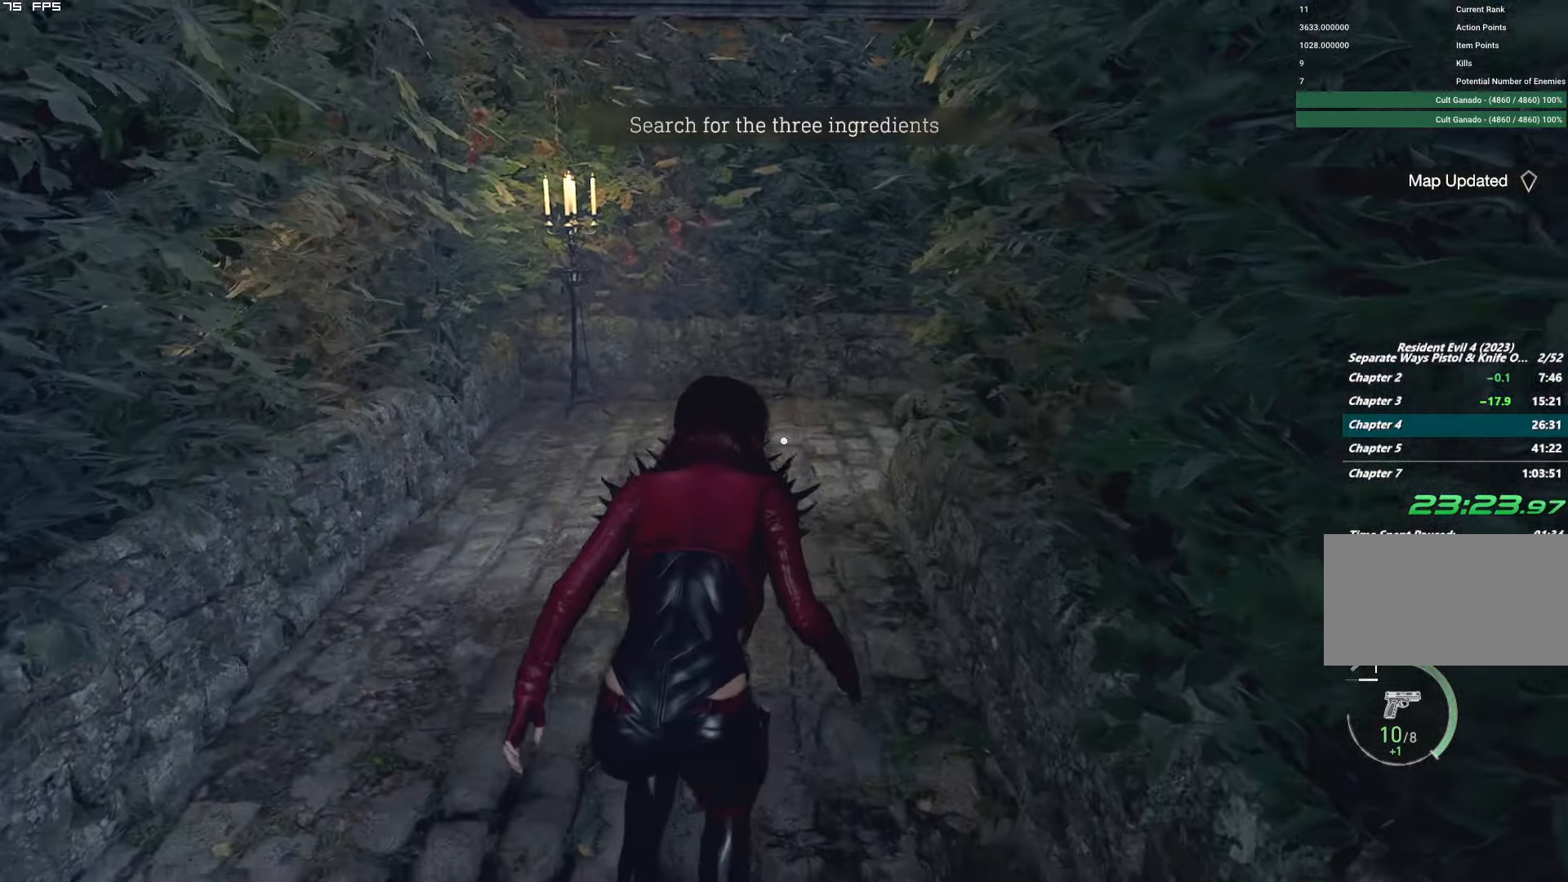
{"keys": ["w"], "mouse": [], "events": [[350, "shift", "up"]]}
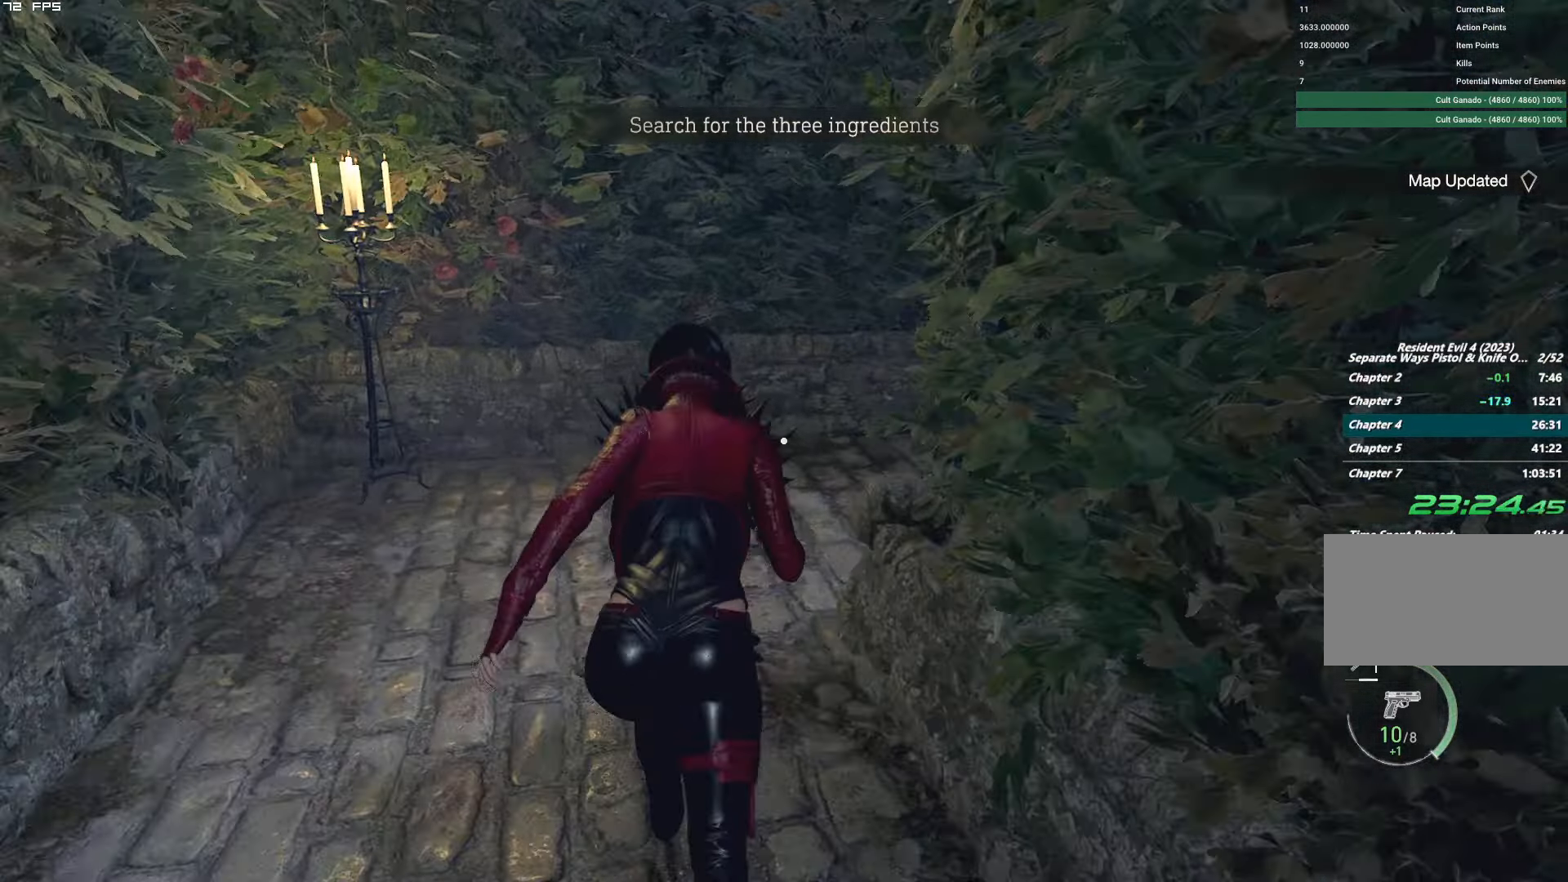
{"keys": ["w"], "mouse": [], "events": [[233, "d", "down"], [417, "d", "up"]]}
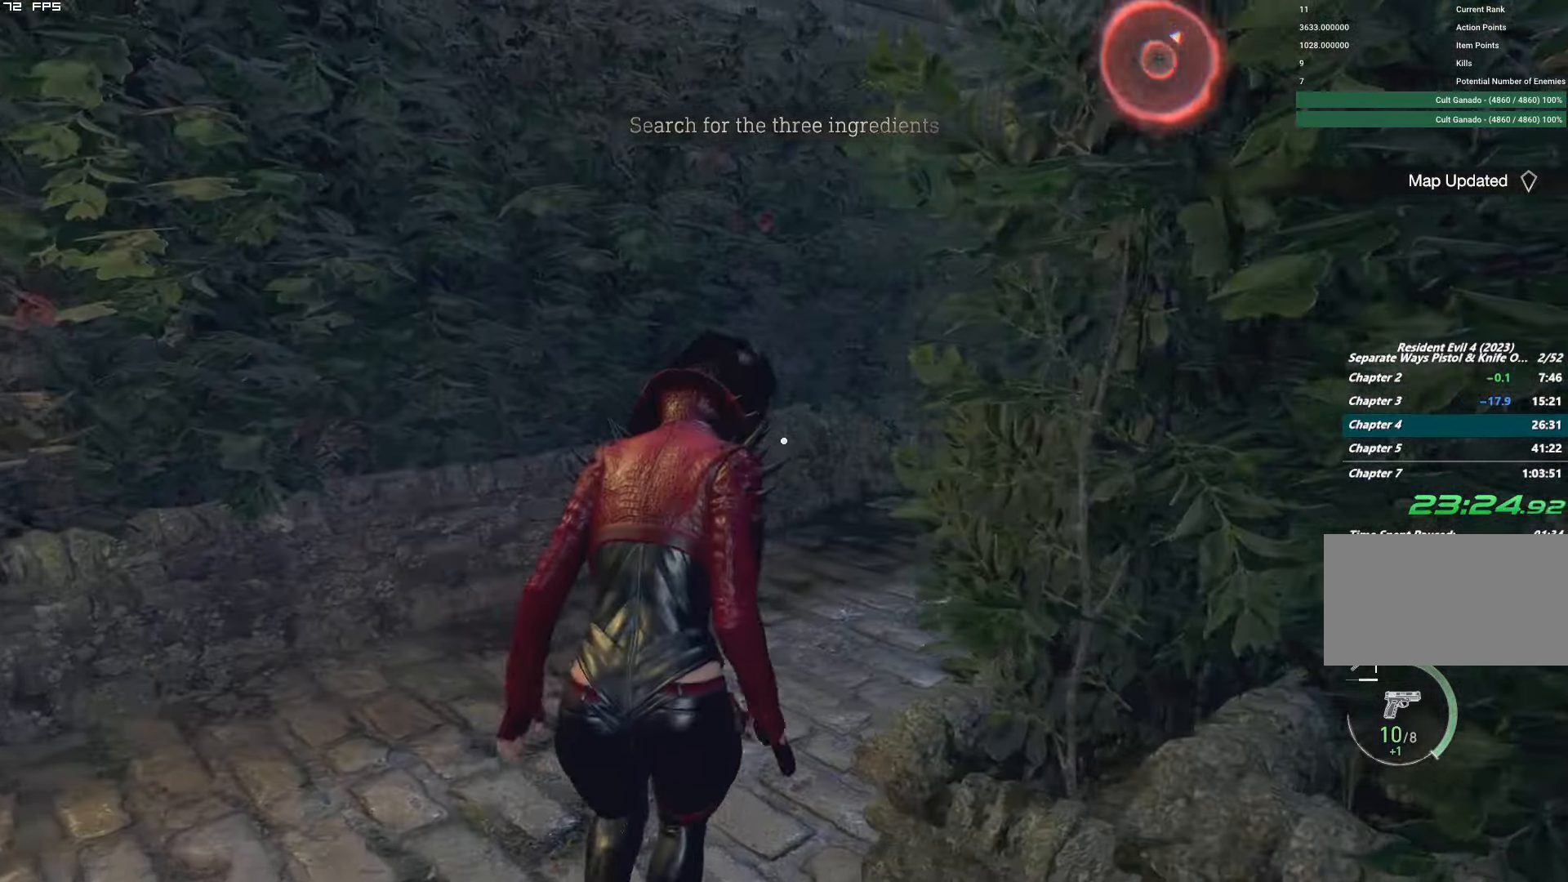
{"keys": ["w"], "mouse": [], "events": [[67, "d", "down"], [233, "d", "up"], [383, "d", "down"], [483, "d", "up"]]}
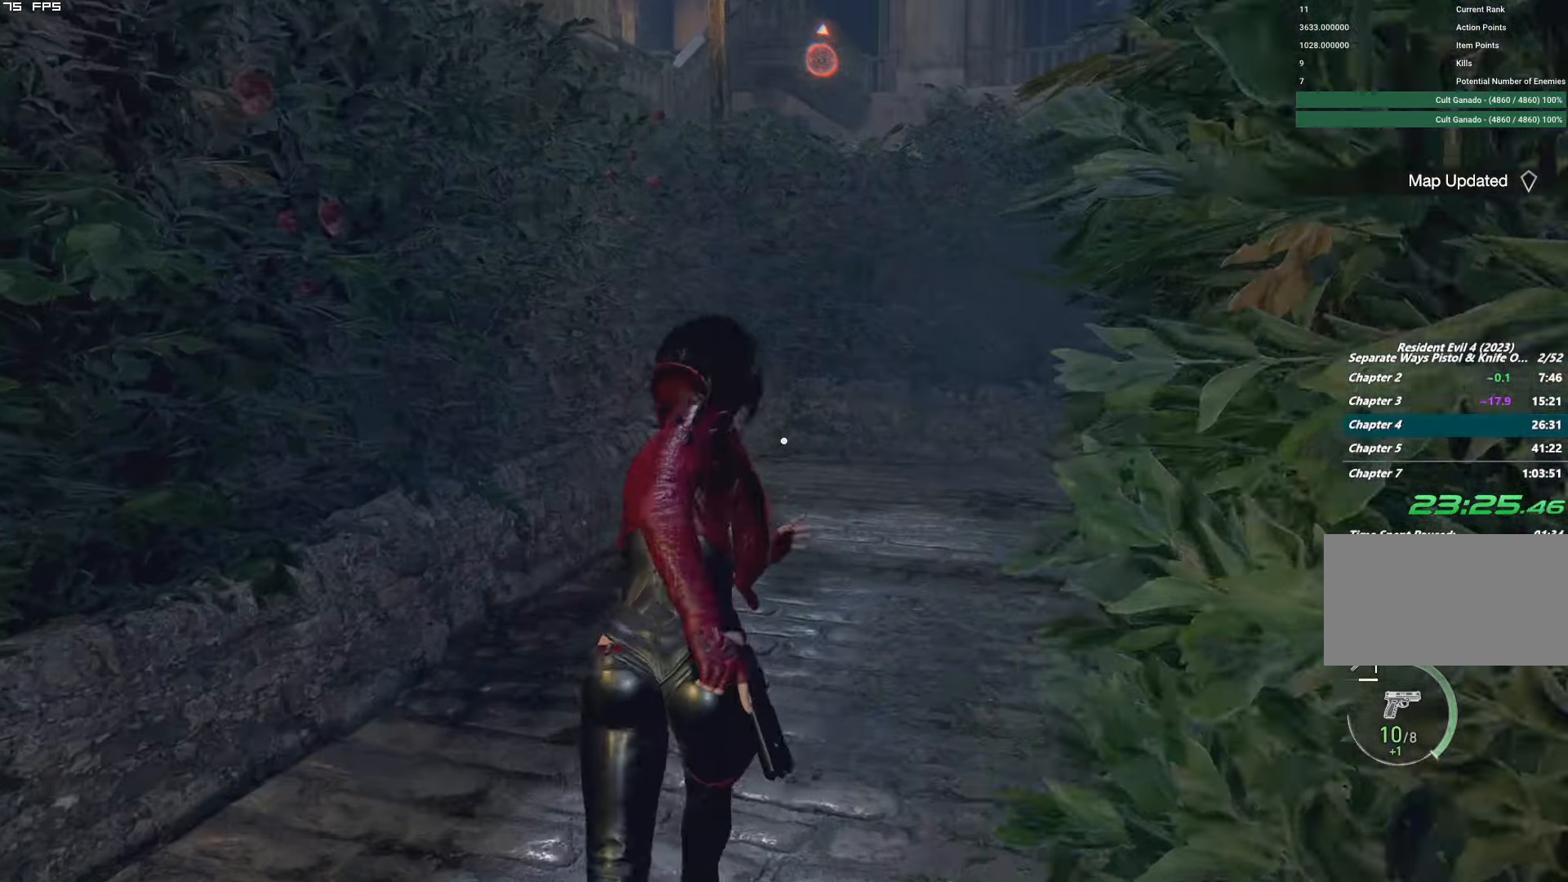
{"keys": ["d", "w"], "mouse": [], "events": [[133, "d", "down"], [283, "d", "up"], [383, "d", "down"]]}
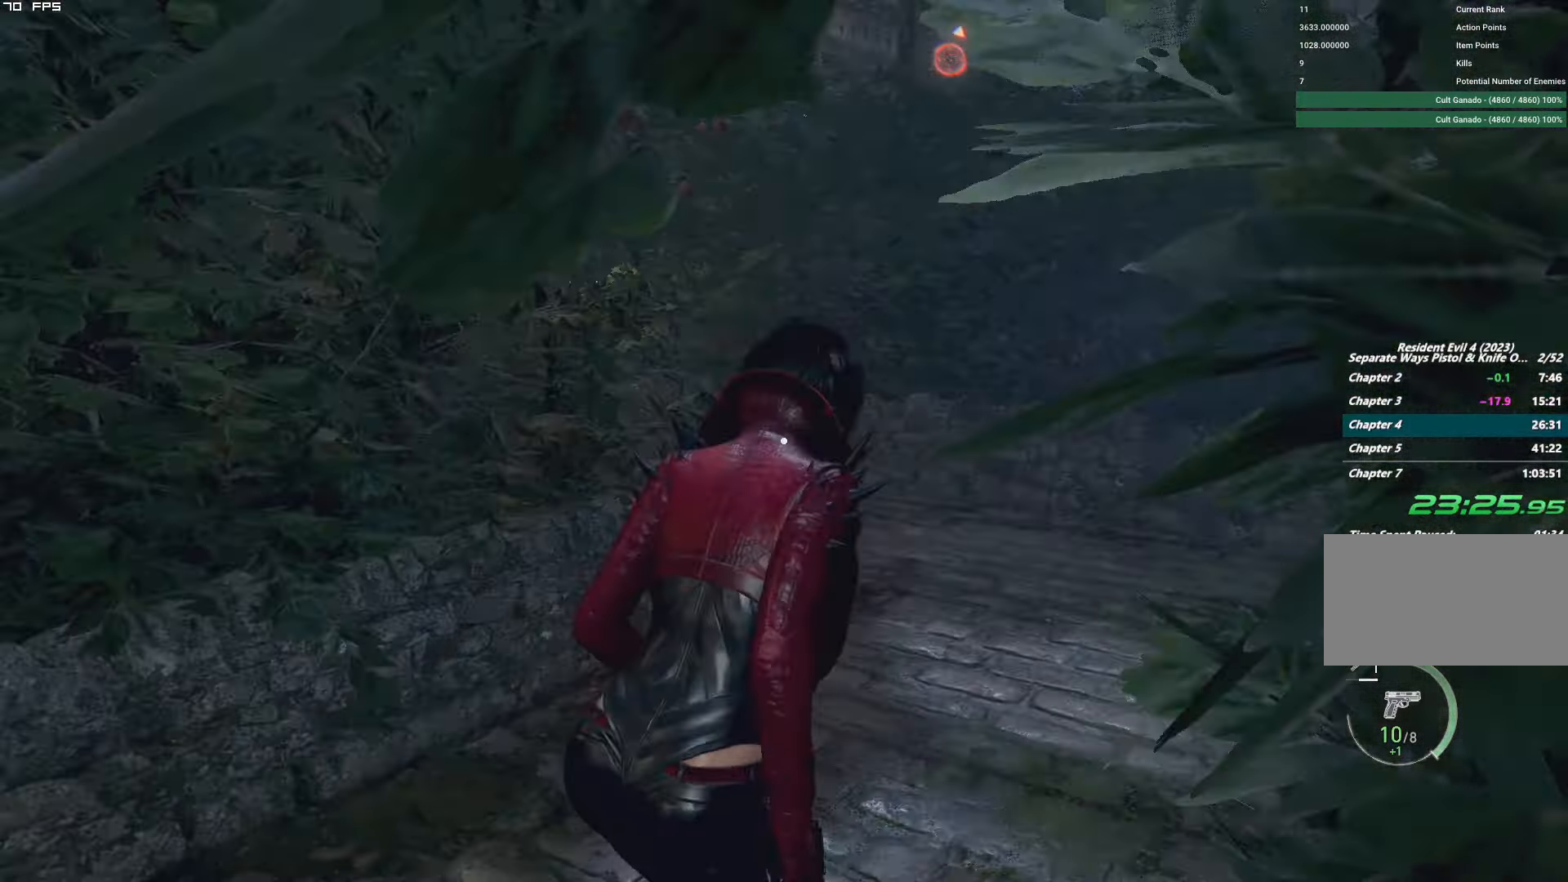
{"keys": ["d", "w"], "mouse": [], "events": []}
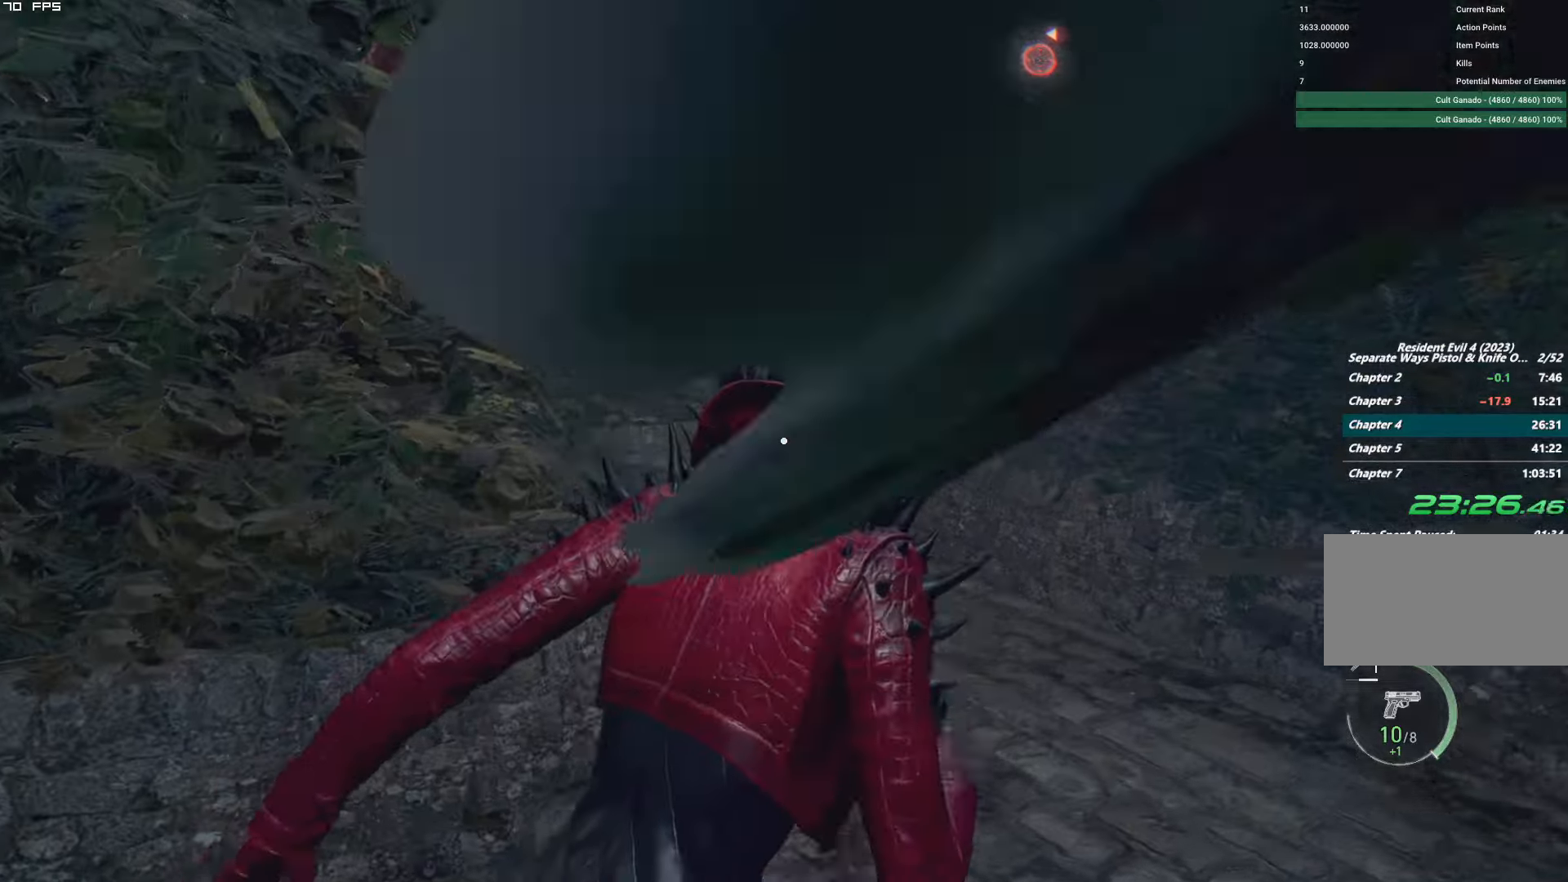
{"keys": ["g", "w"], "mouse": [], "events": [[84, "d", "up"], [300, "mouse_right", "down"], [400, "mouse_right", "up"], [434, "g", "down"]]}
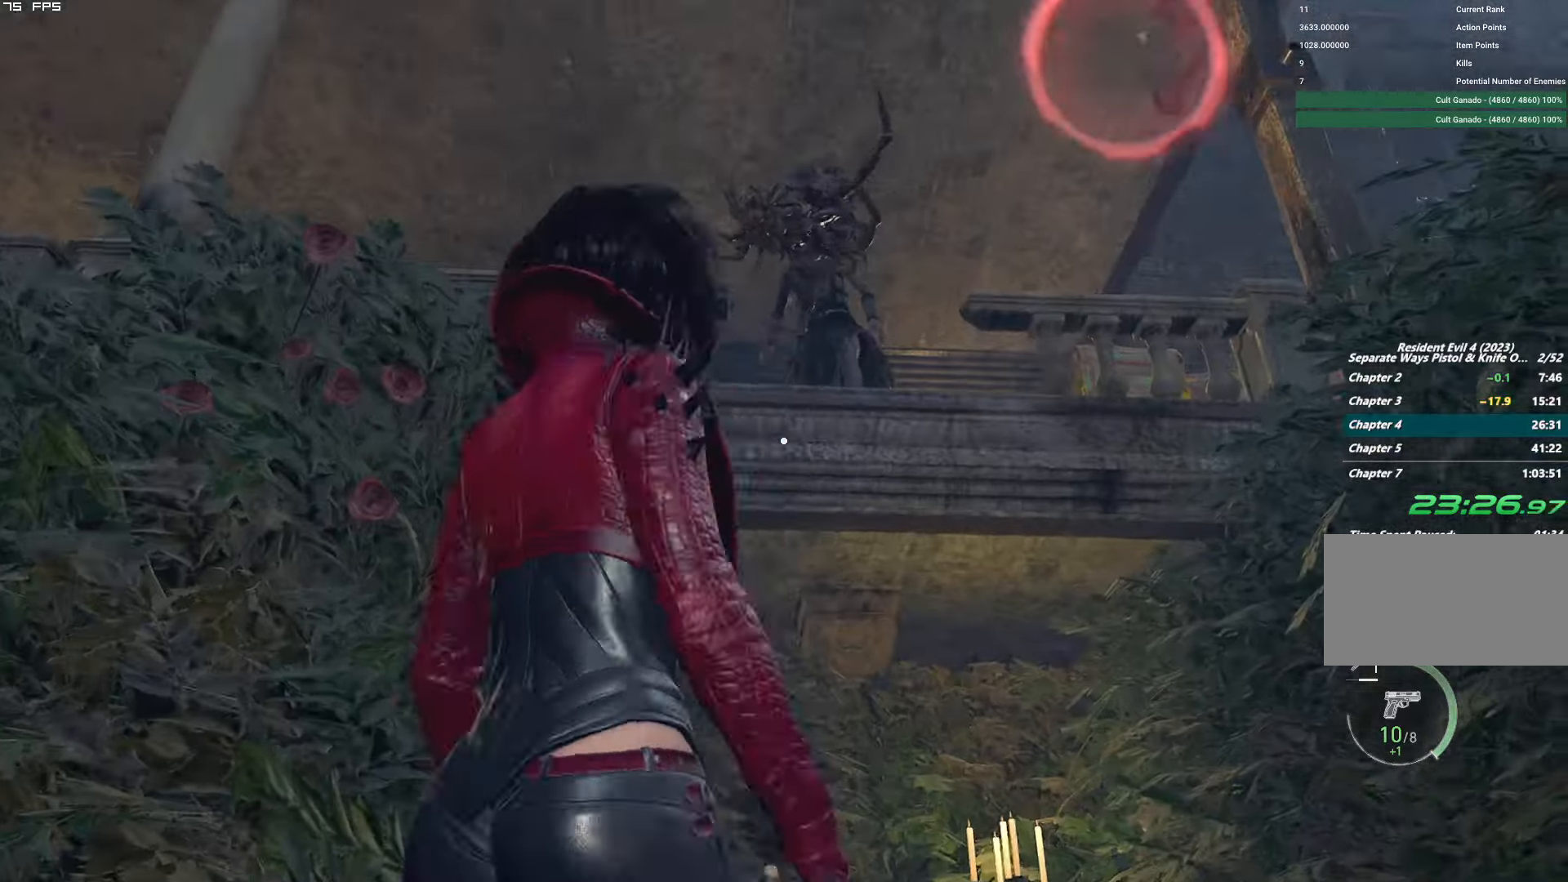
{"keys": [], "mouse": [], "events": [[334, "g", "up"], [334, "w", "up"]]}
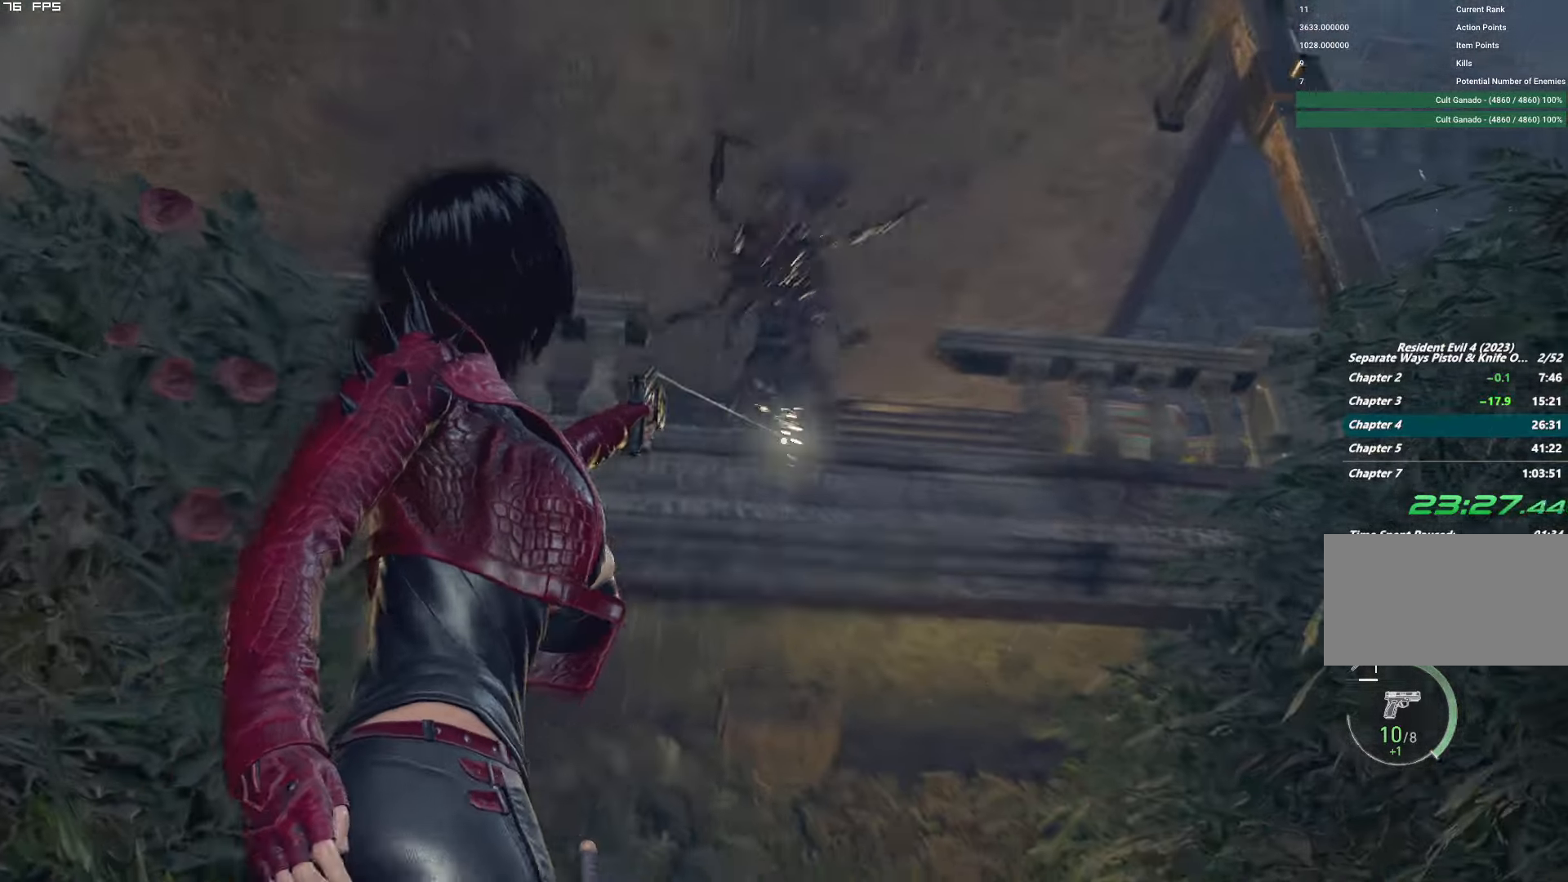
{"keys": [], "mouse": [], "events": []}
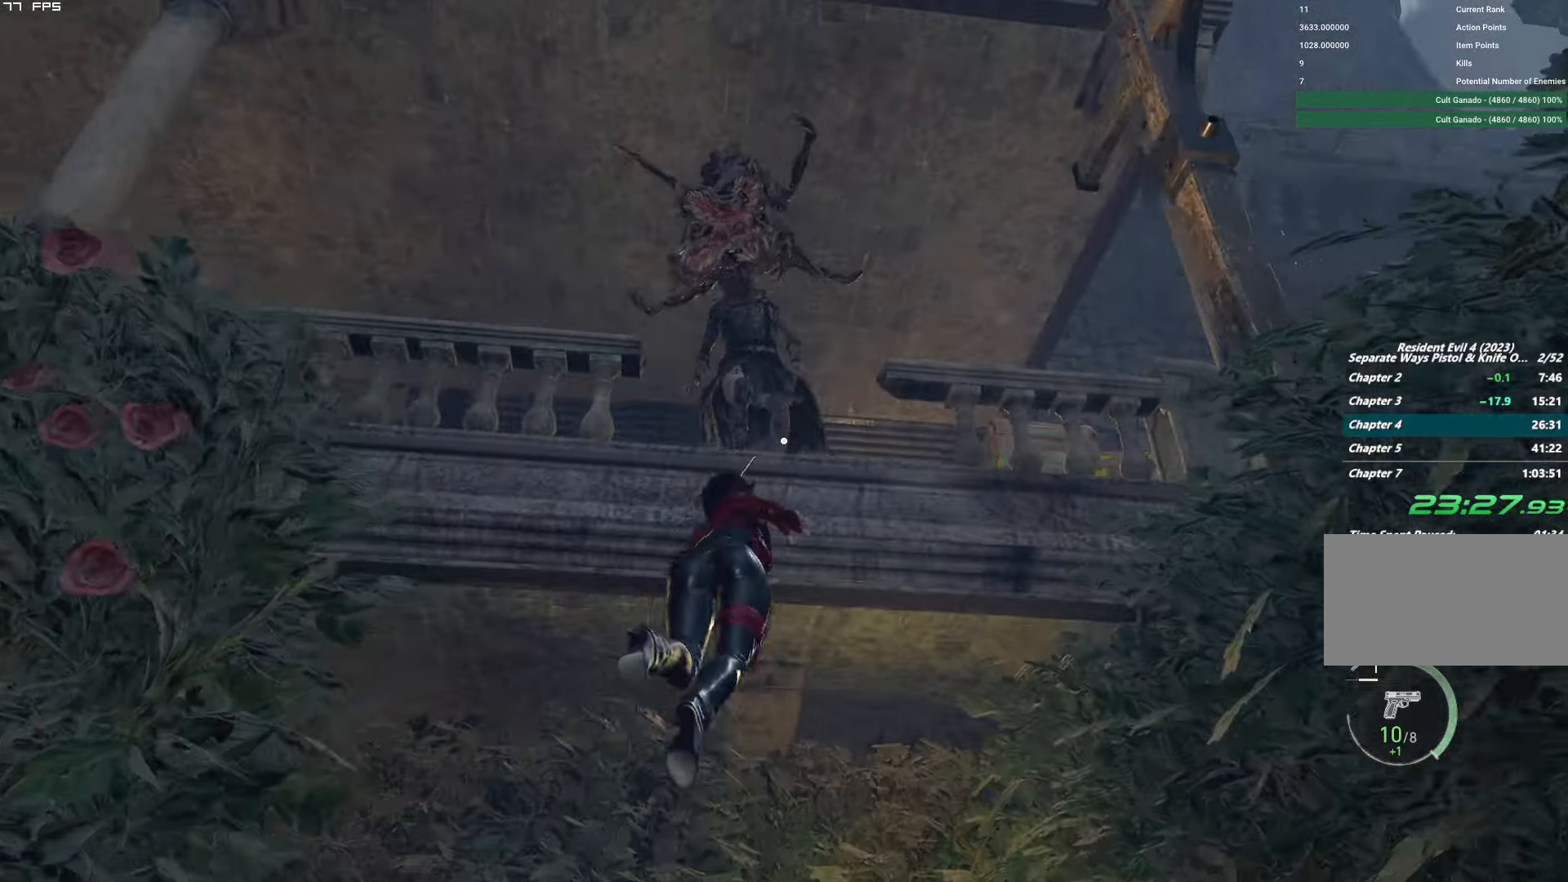
{"keys": ["shift", "w"], "mouse": [], "events": [[350, "w", "down"], [384, "shift", "down"]]}
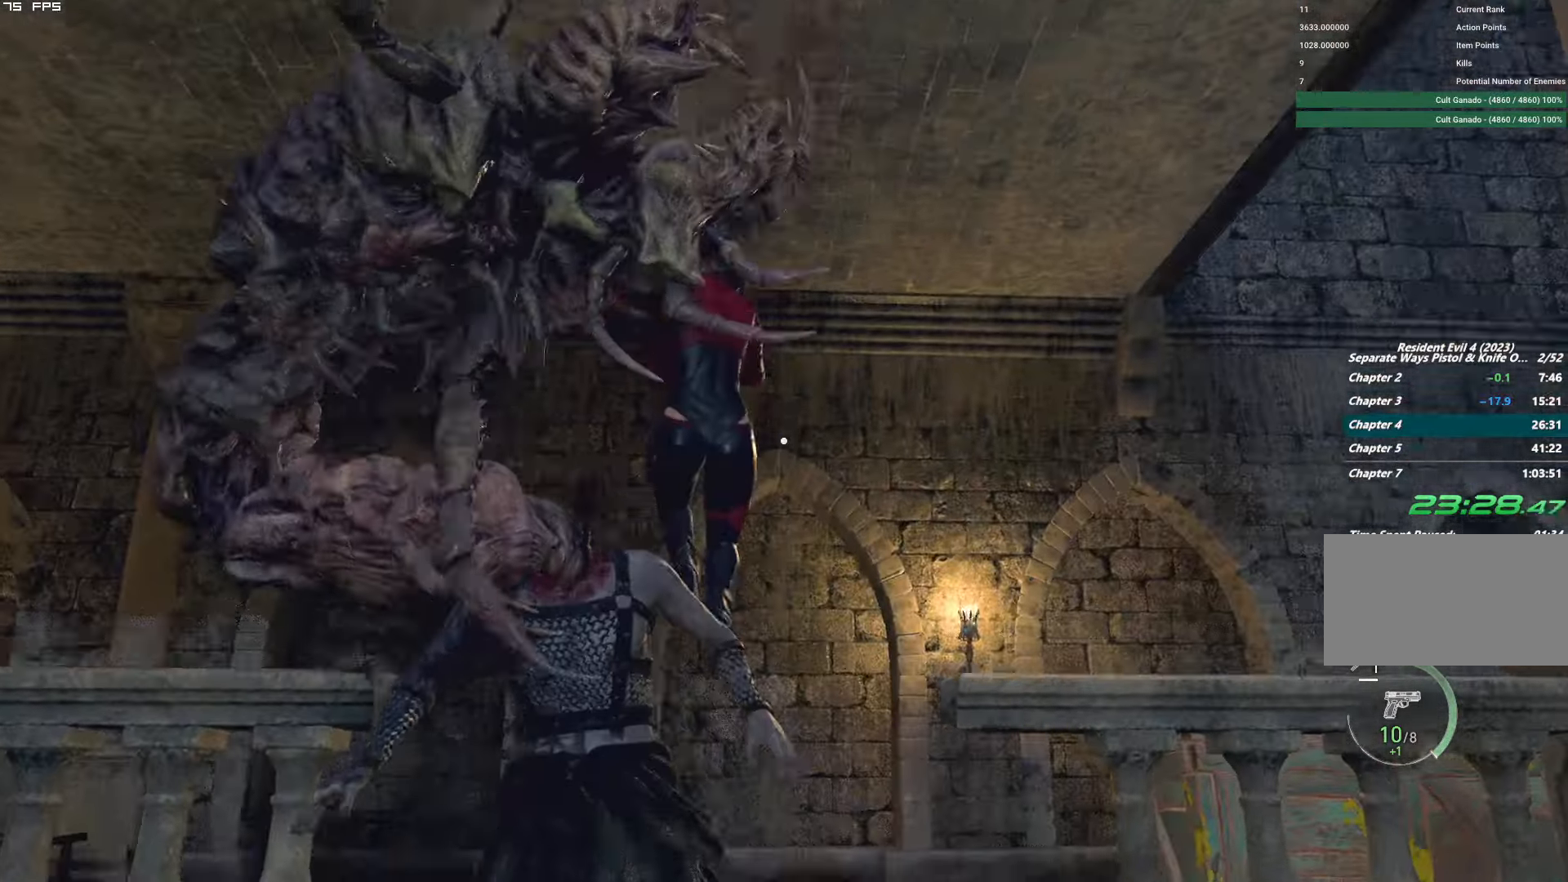
{"keys": ["shift", "w"], "mouse": [], "events": []}
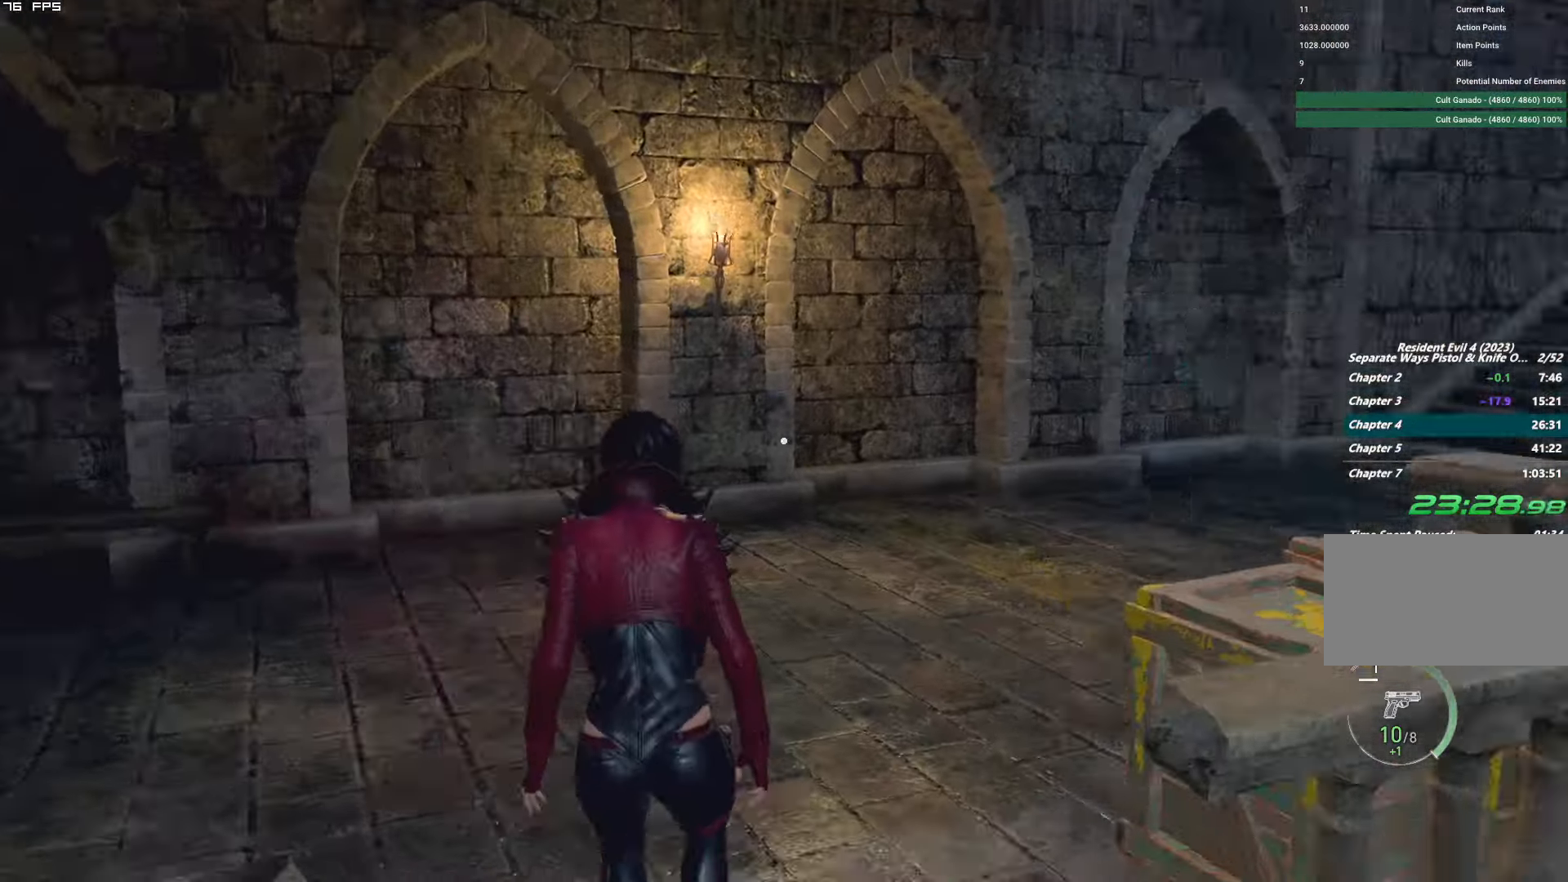
{"keys": ["w"], "mouse": ["left", "right"], "events": [[200, "mouse_right", "down"], [334, "shift", "up"], [350, "mouse_left", "down"]]}
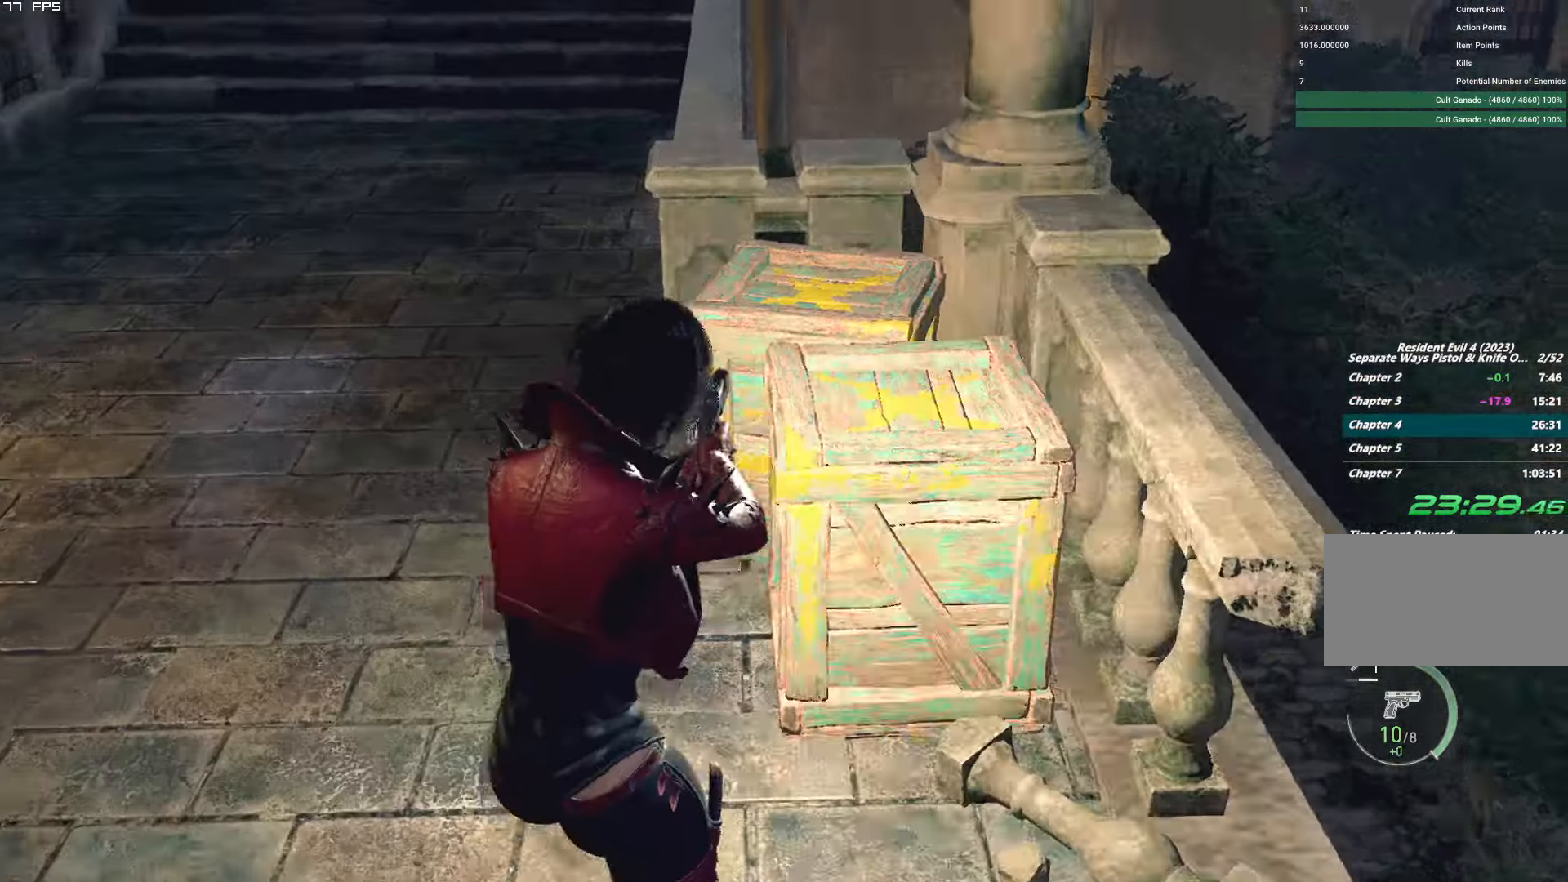
{"keys": ["shift", "w"], "mouse": ["right"]}
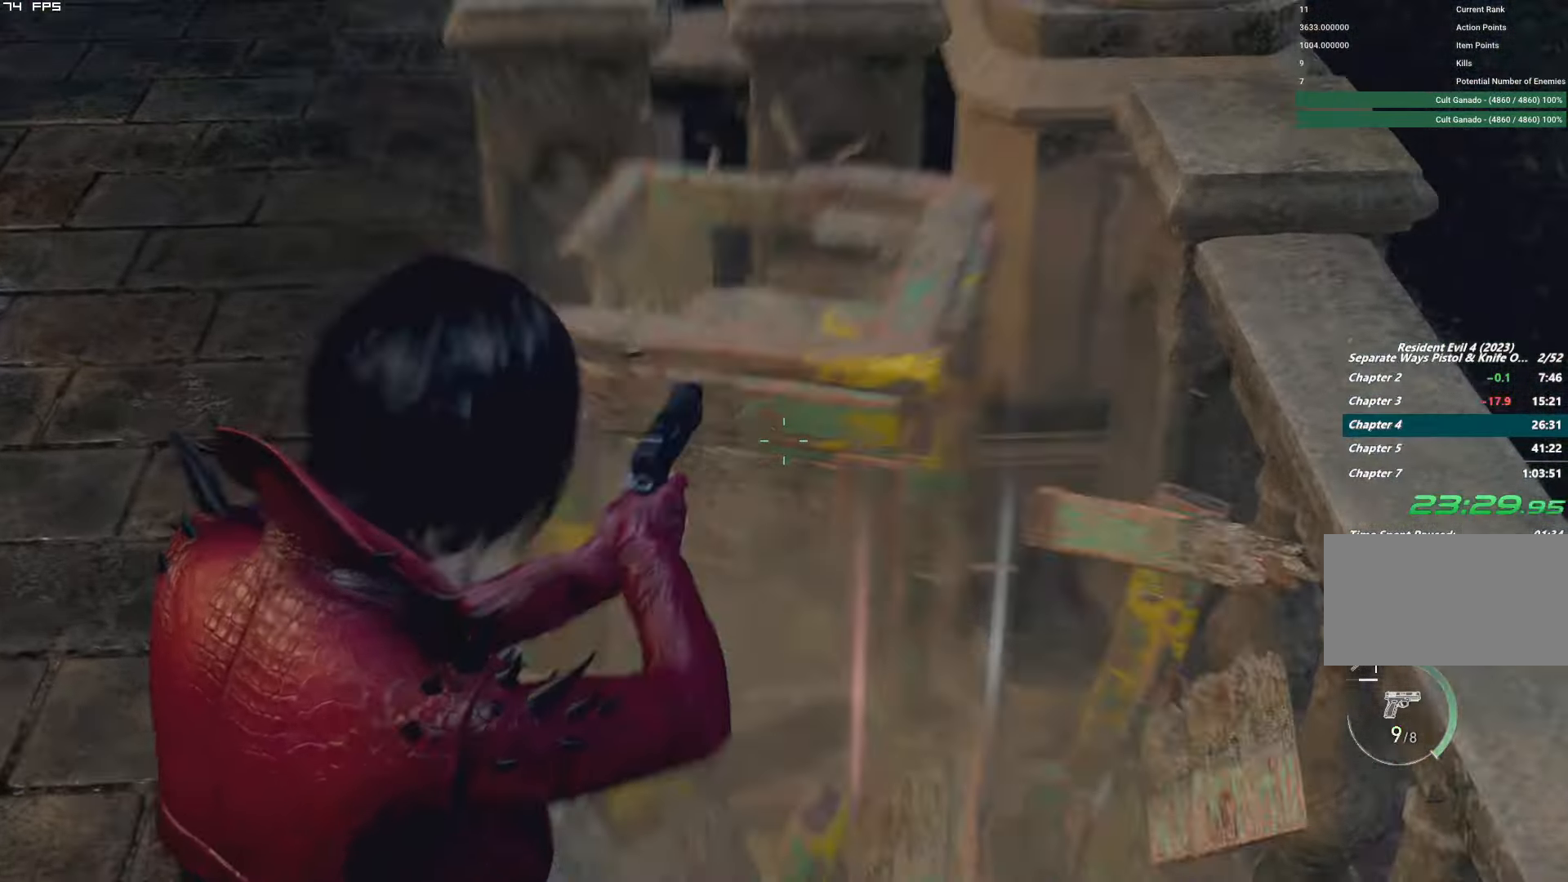
{"keys": ["a", "f", "shift", "w"], "mouse": ["mb4"], "events": [[17, "mouse_right", "up"], [267, "a", "down"], [267, "f", "down"], [284, "mouse_mb4", "down"]]}
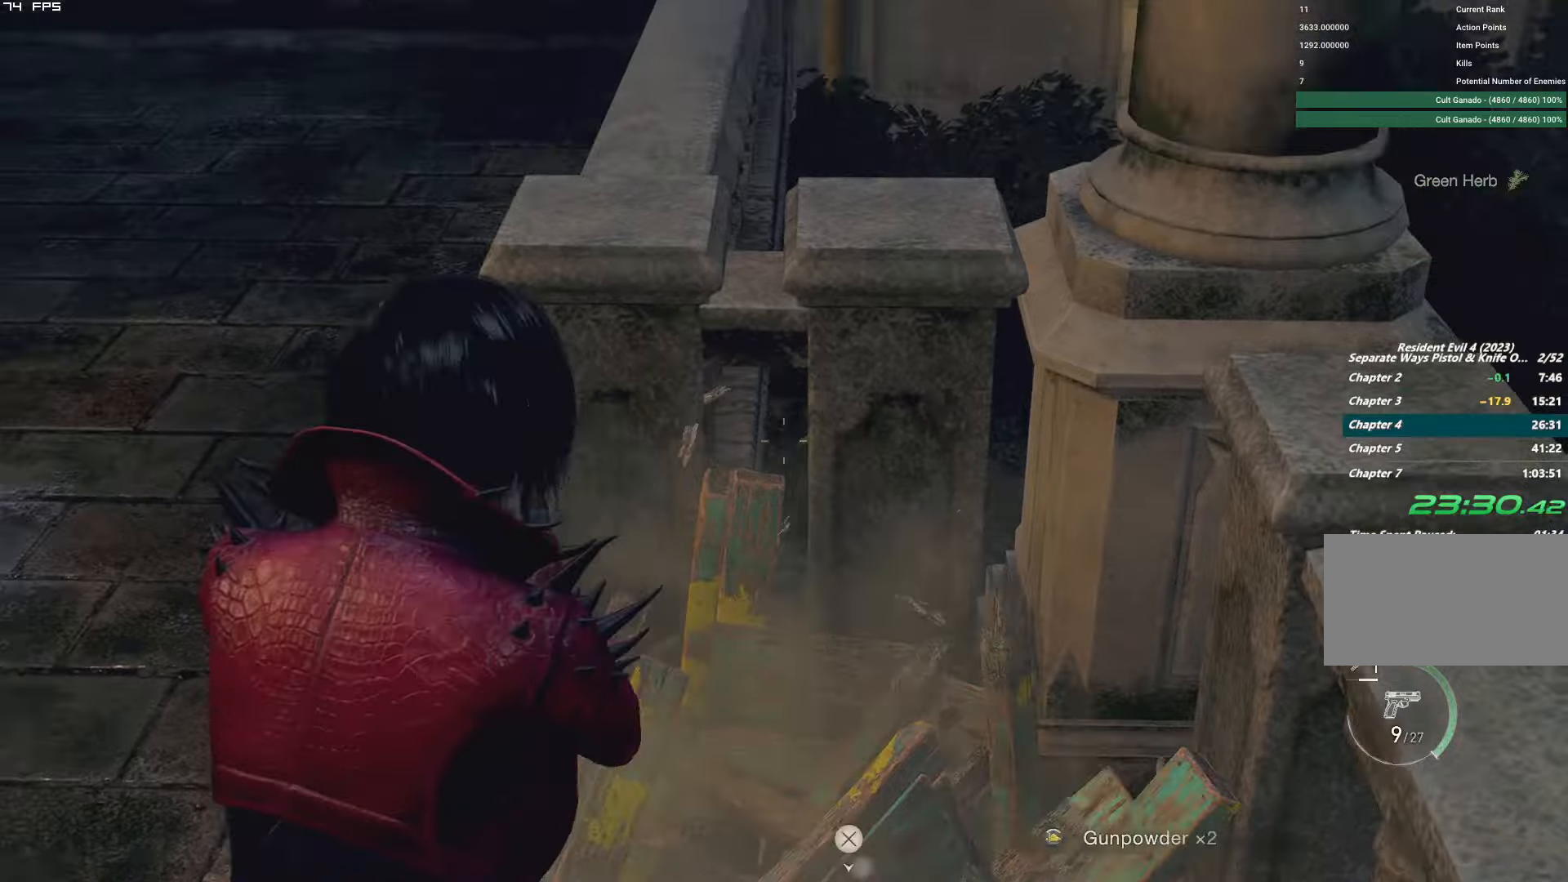
{"keys": ["shift", "w"], "mouse": [], "events": [[183, "f", "up"], [183, "mouse_mb4", "up"], [250, "a", "up"], [333, "r", "down"], [450, "r", "up"]]}